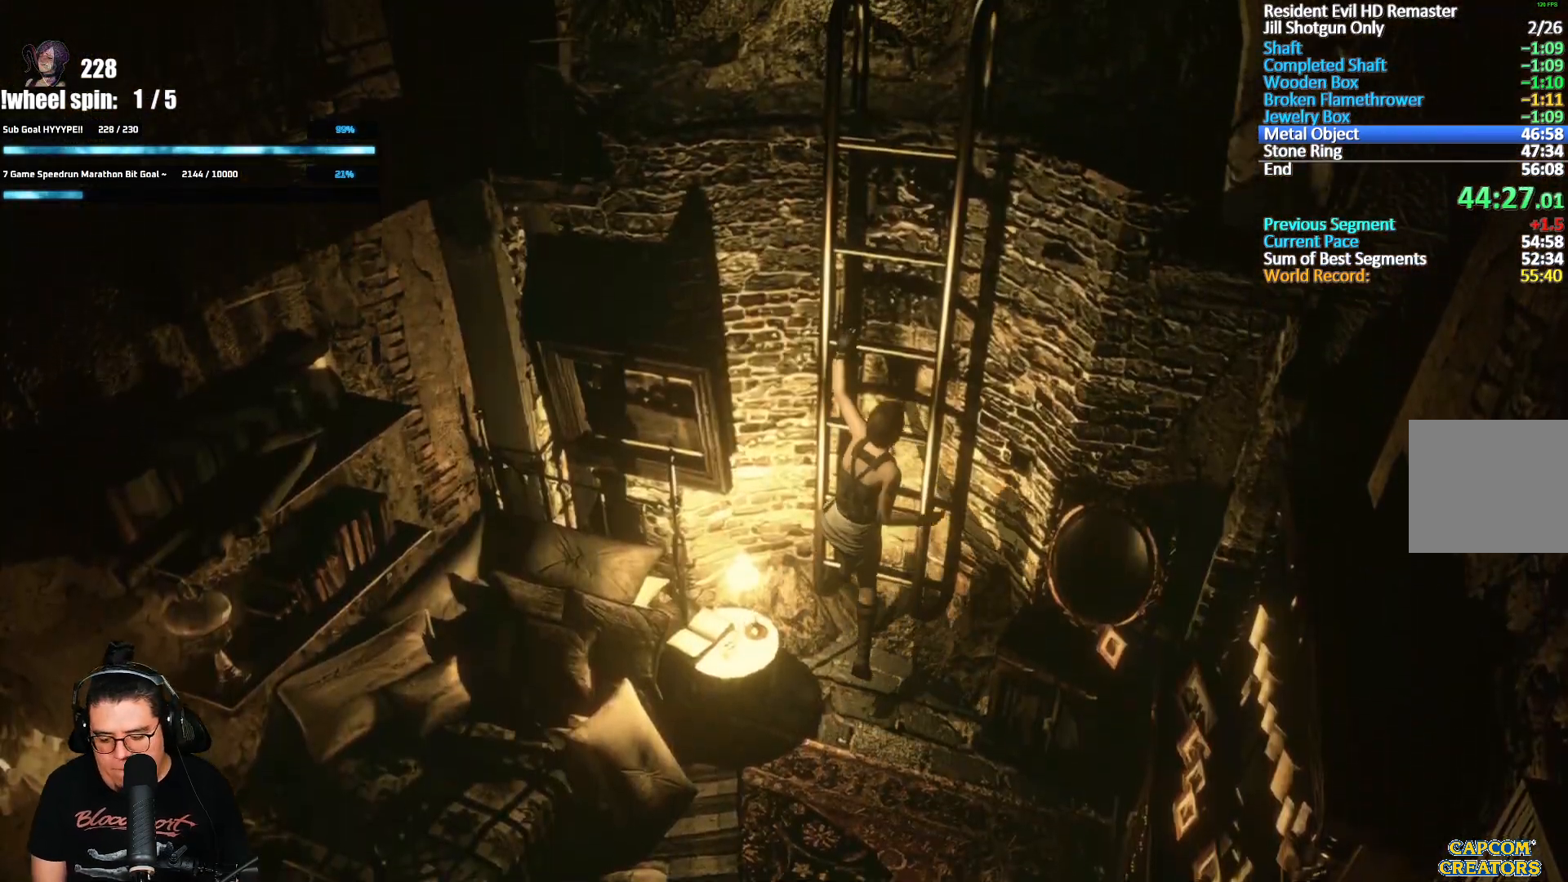
Gameplay with a controller (Xbox layout); each line is a JSON object with the inputs held at the frame after it. "events" lists button and stick changes between this image and that frame as [ms after this image, input, new state], when the widget could be followed in between.
{"buttons": [], "left_stick": "center", "right_stick": "center", "events": []}
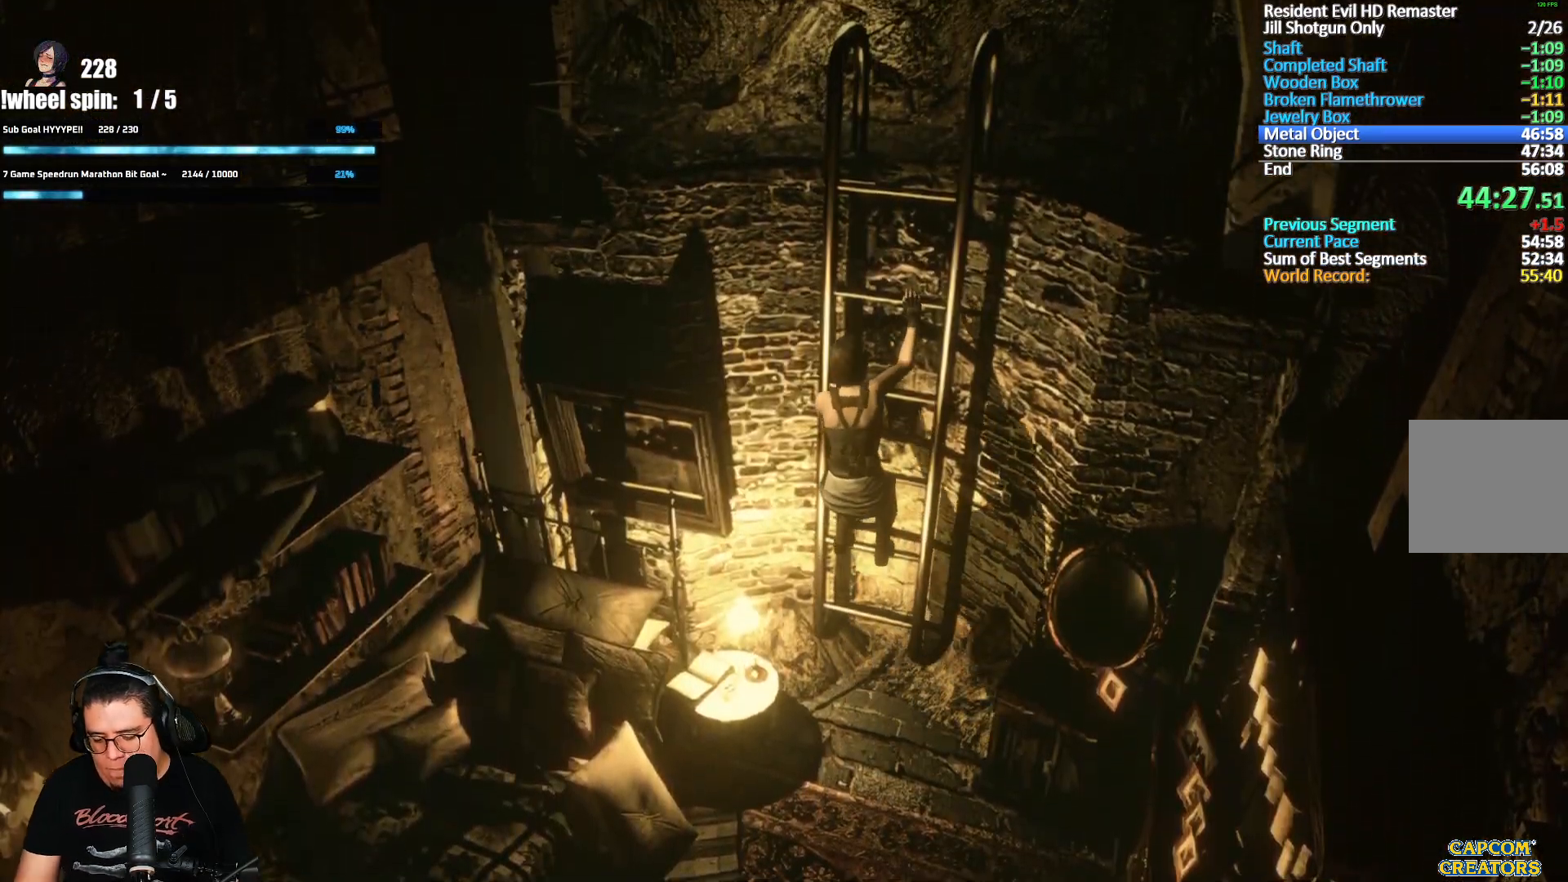
{"buttons": [], "left_stick": "center", "right_stick": "center", "events": []}
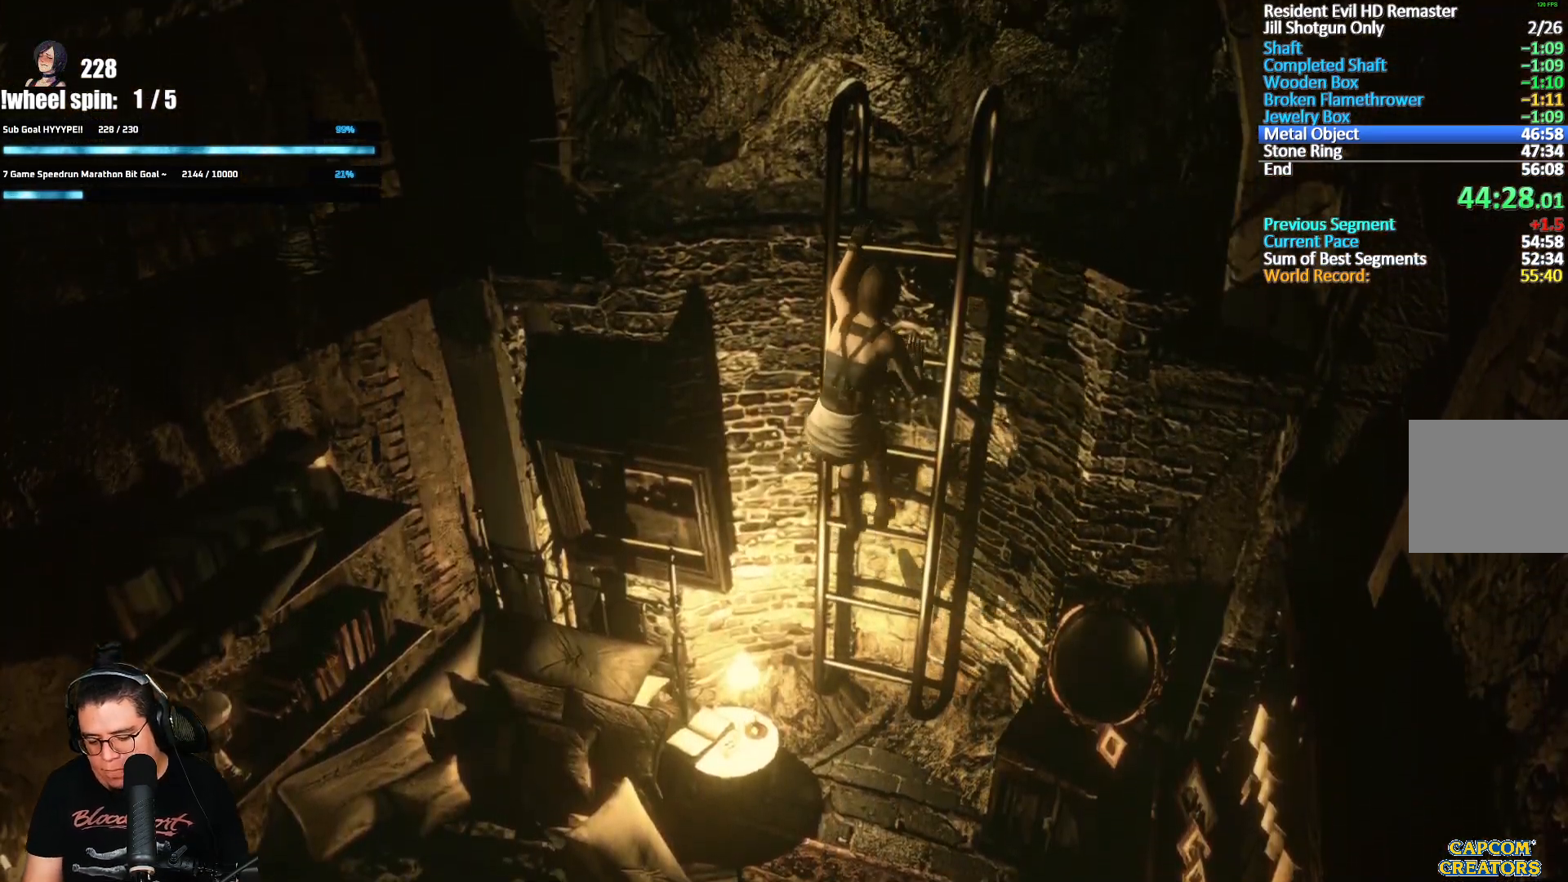
{"buttons": [], "left_stick": "center", "right_stick": "center", "events": []}
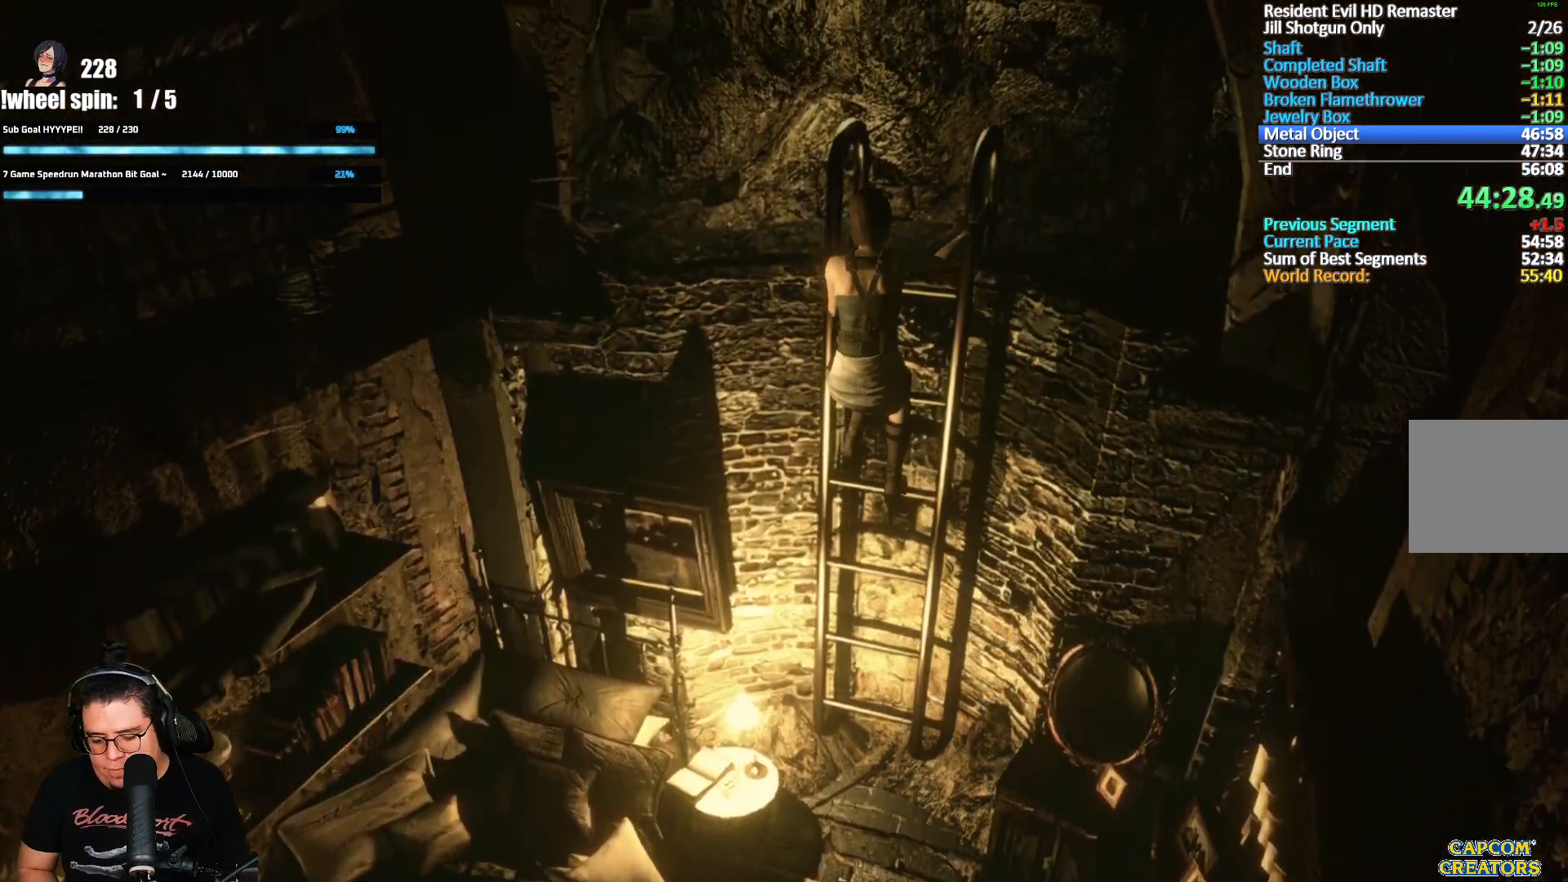
{"buttons": [], "left_stick": "center", "right_stick": "center", "events": []}
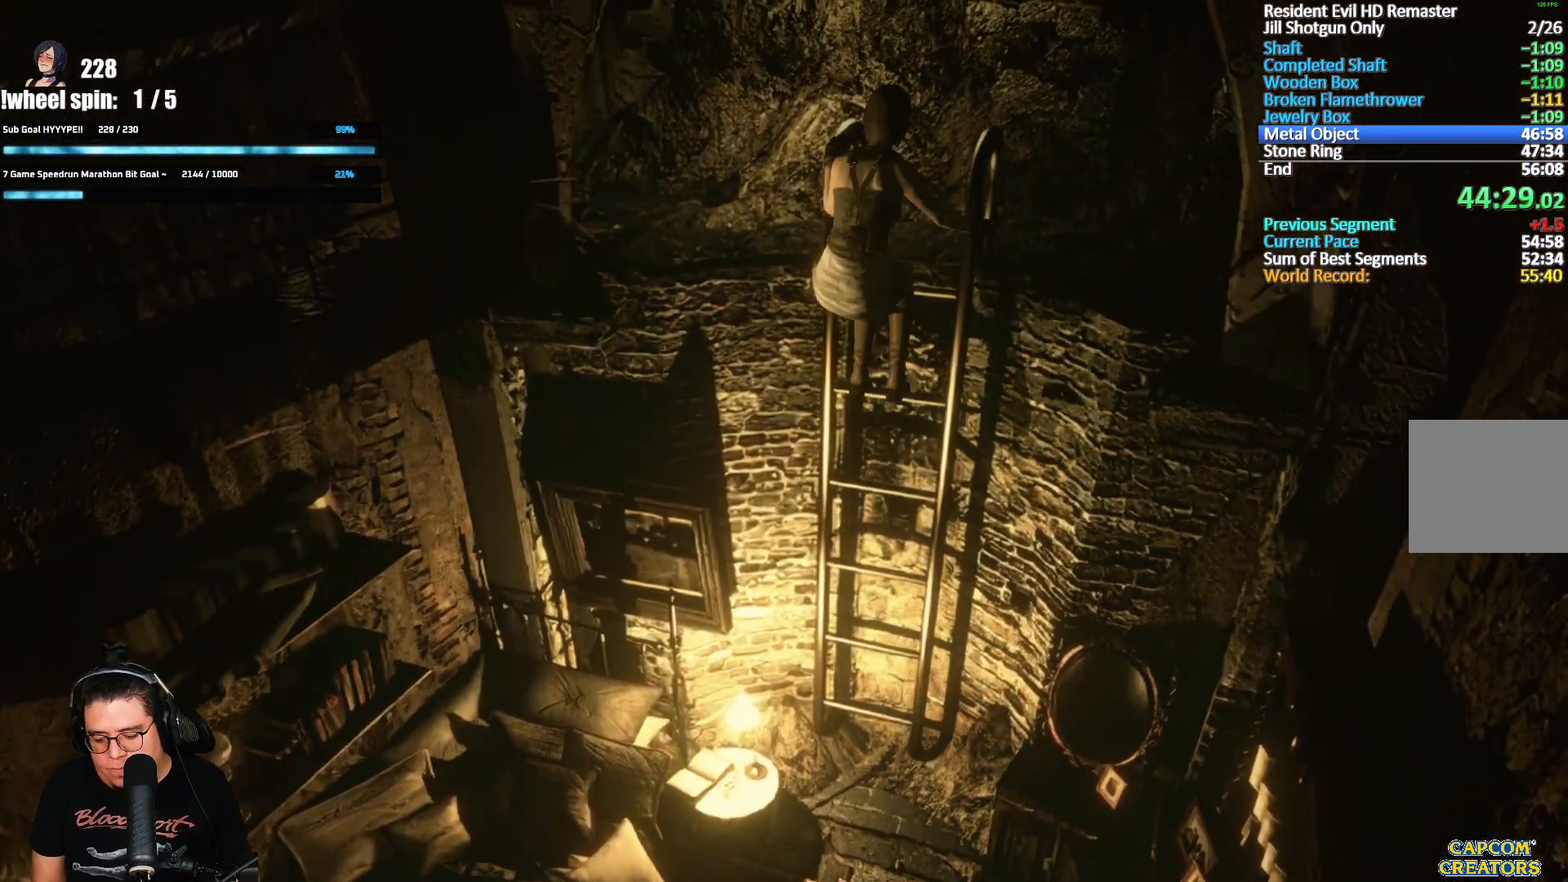
{"buttons": [], "left_stick": "center", "right_stick": "center", "events": []}
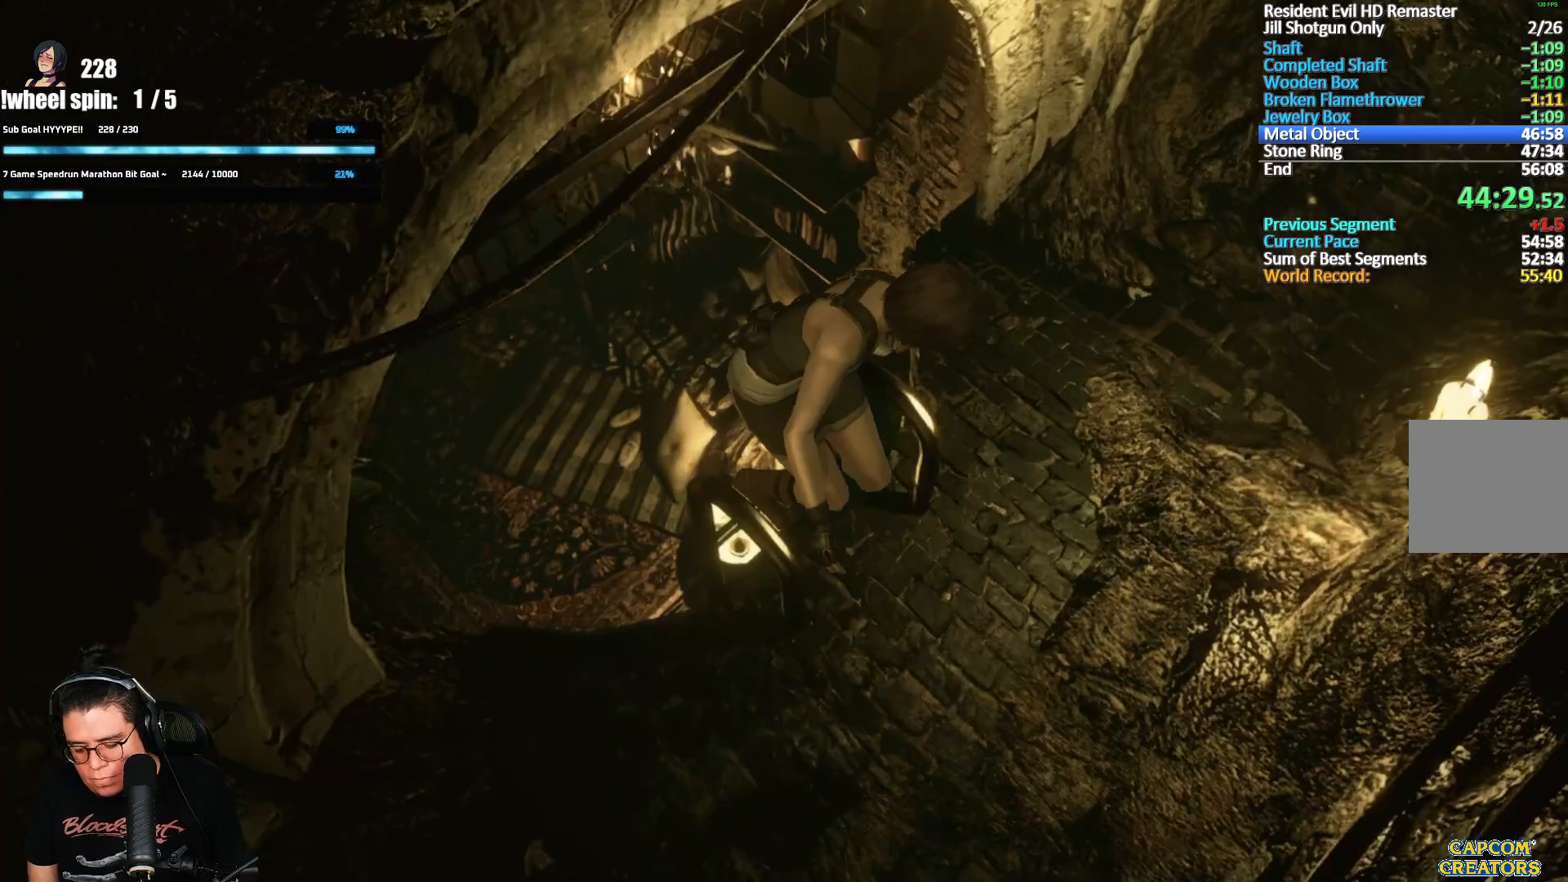
{"buttons": [], "left_stick": "center", "right_stick": "center", "events": []}
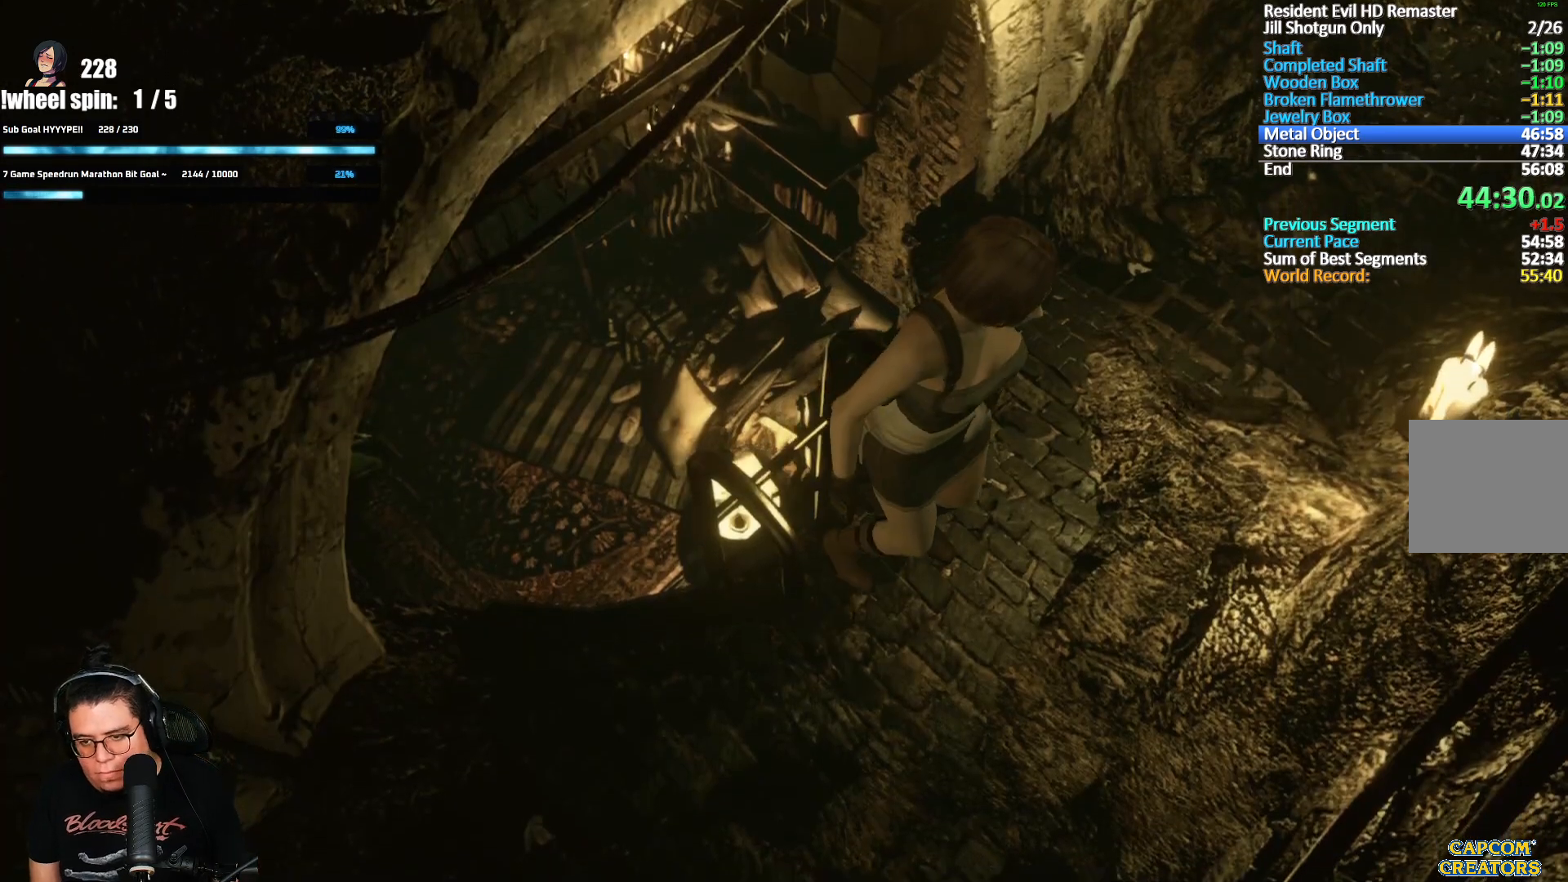
{"buttons": [], "left_stick": "up-right", "right_stick": "center", "events": [[17, "left_stick", "up-right"]]}
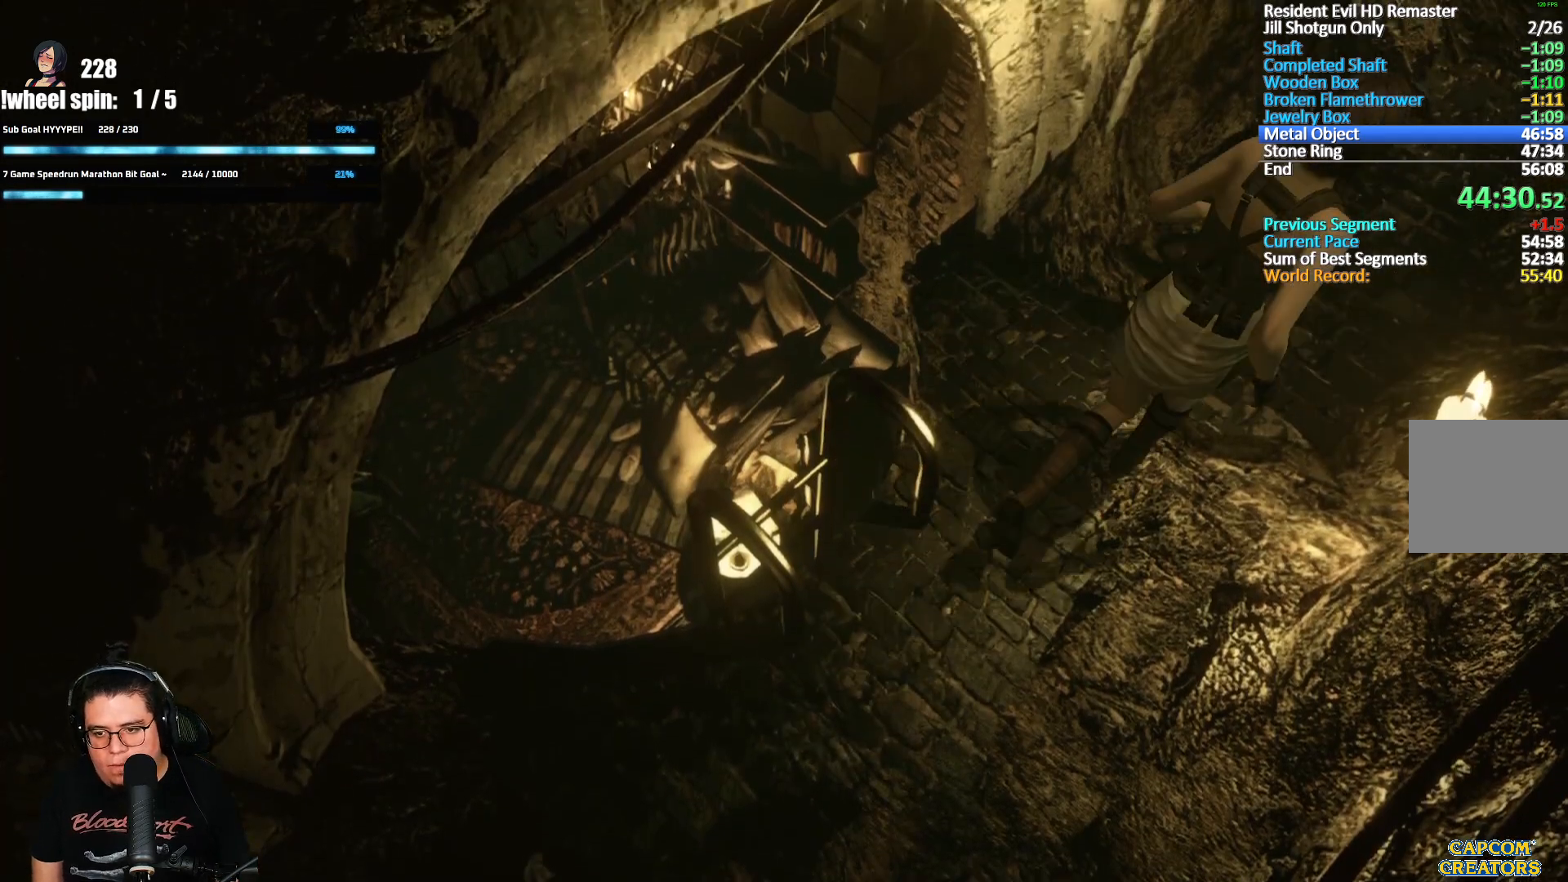
{"buttons": [], "left_stick": "up-right", "right_stick": "center", "events": []}
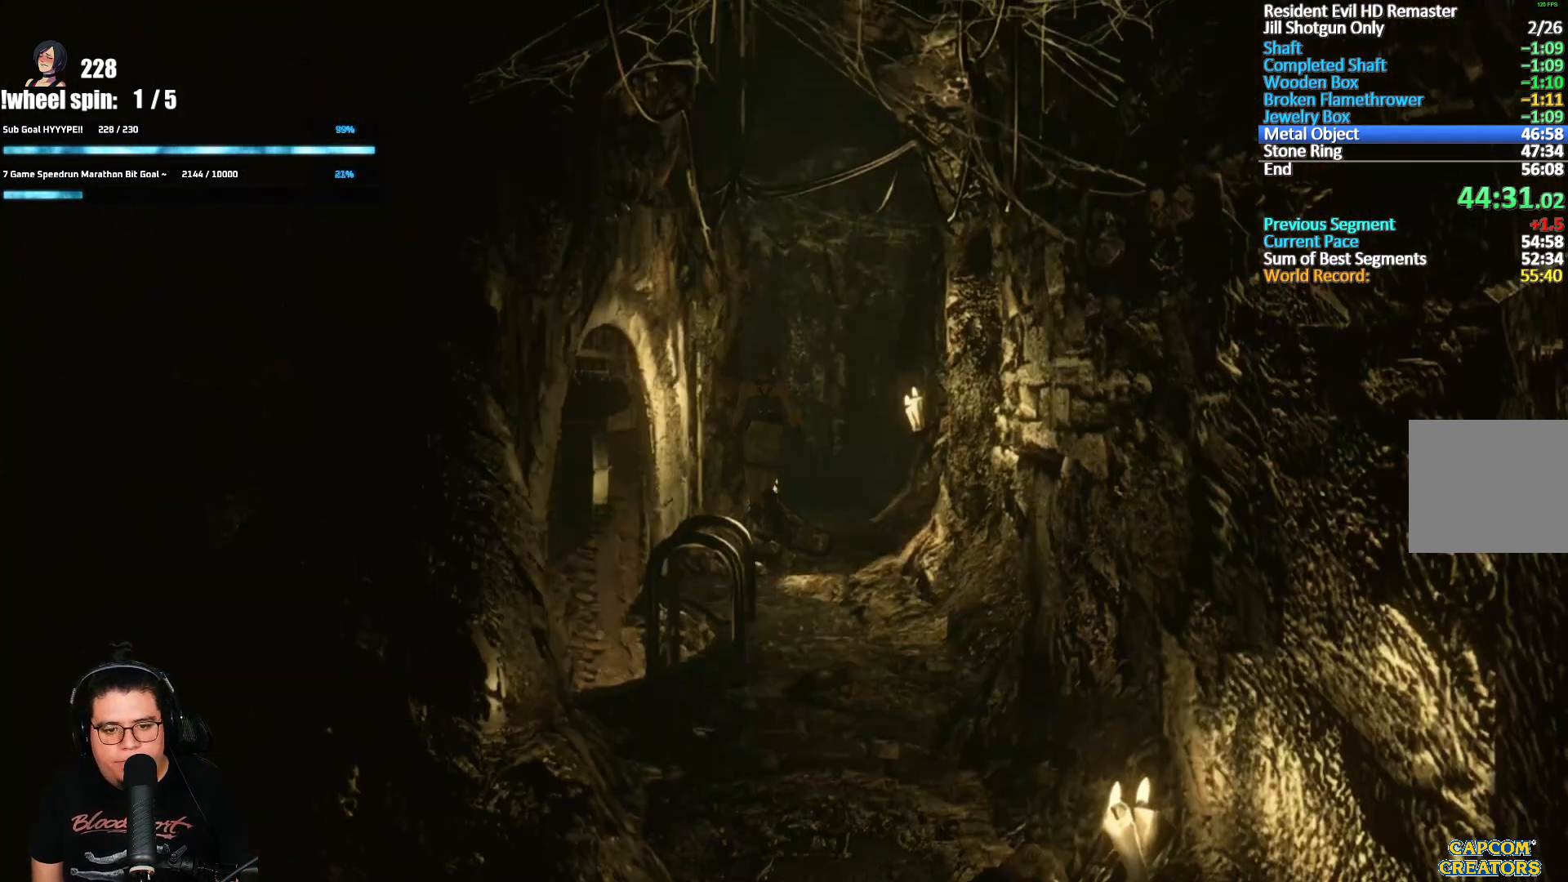
{"buttons": [], "left_stick": "up-right", "right_stick": "center", "events": []}
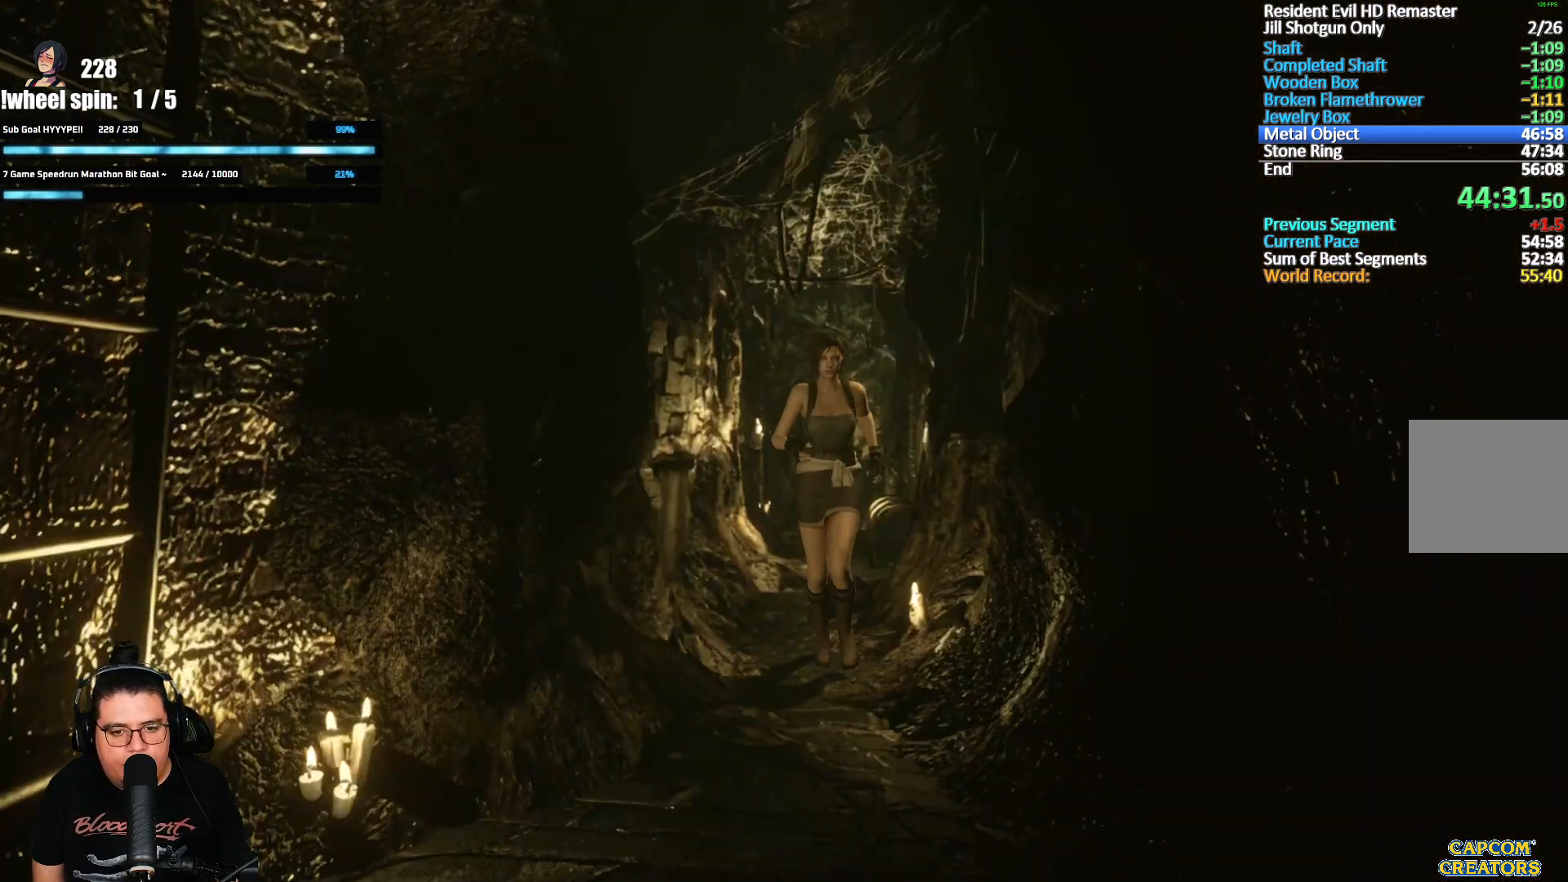
{"buttons": [], "left_stick": "down-left", "right_stick": "center", "events": [[400, "left_stick", "down-left"]]}
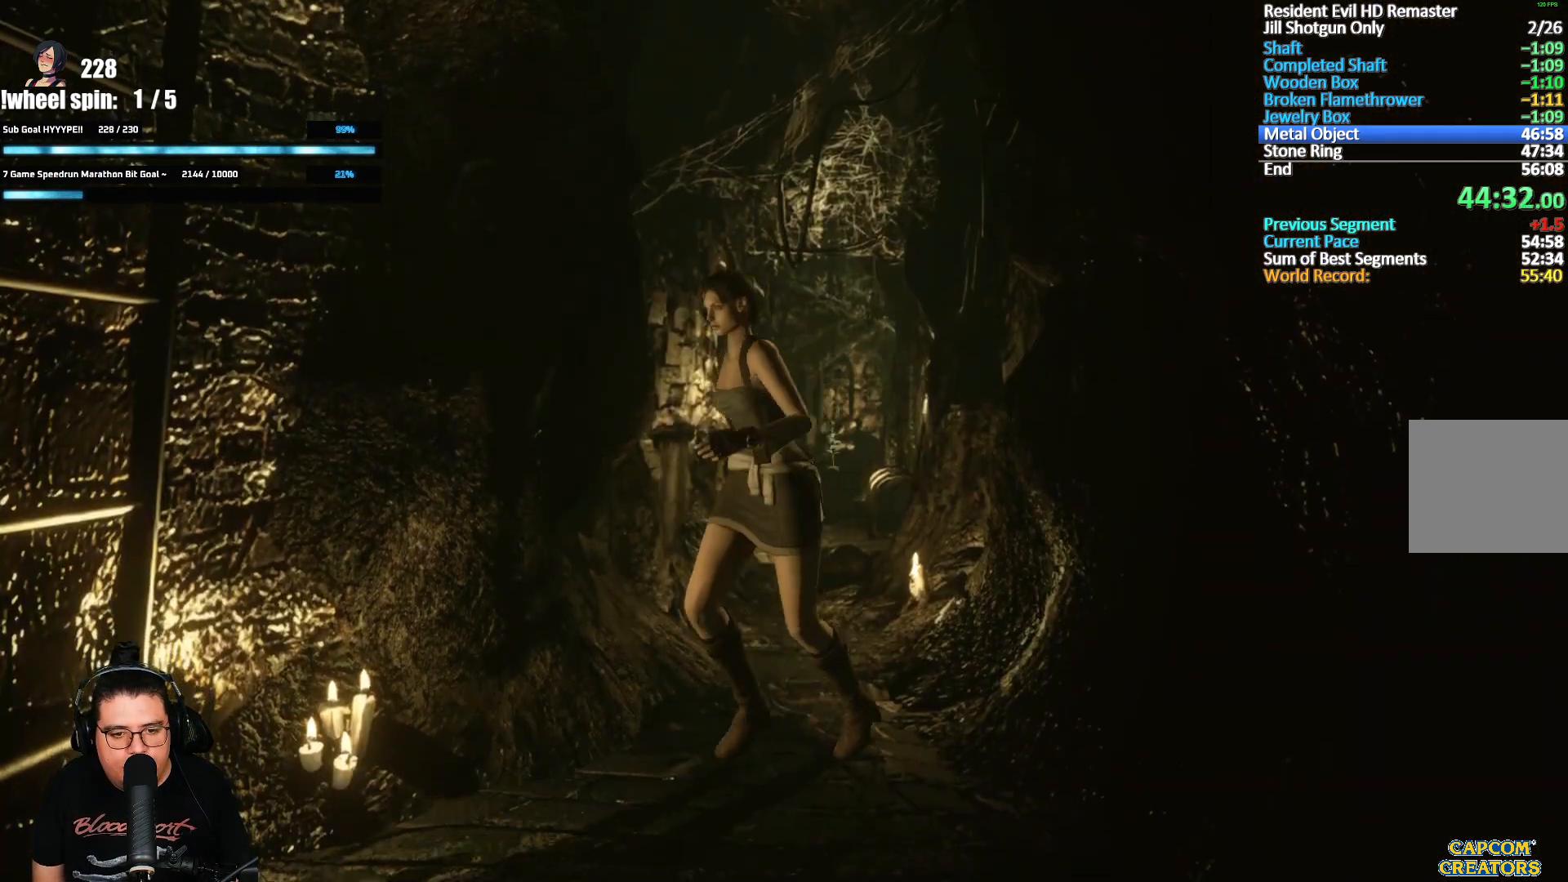
{"buttons": ["A"], "left_stick": "down-left", "right_stick": "center", "events": [[167, "A", "down"], [233, "A", "up"], [283, "A", "down"], [350, "A", "up"], [383, "A", "down"], [433, "A", "up"], [483, "A", "down"]]}
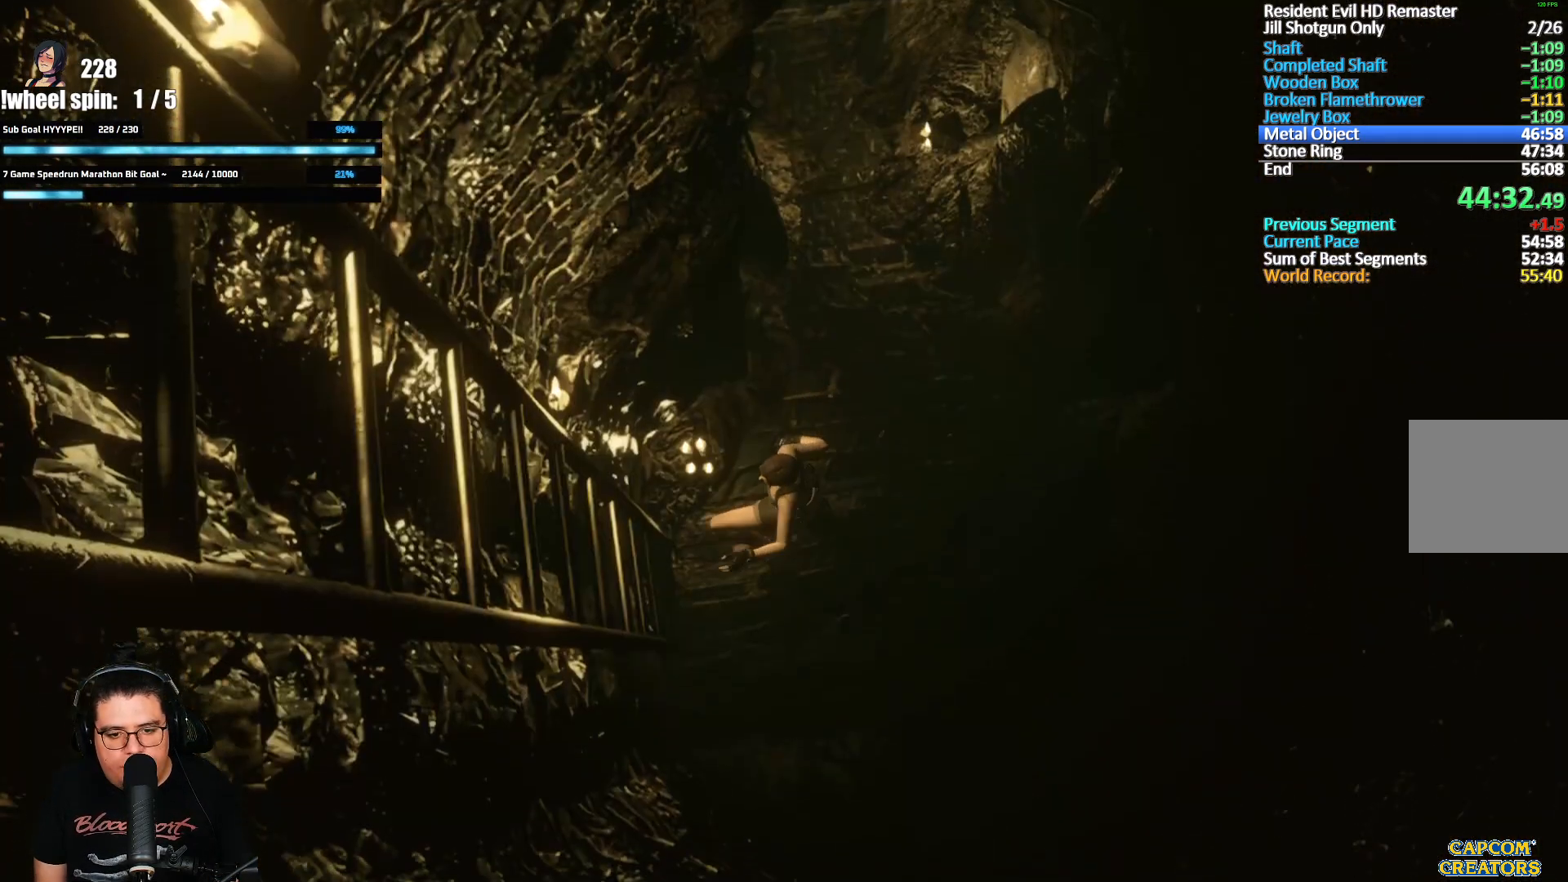
{"buttons": [], "left_stick": "center", "right_stick": "center", "events": [[50, "A", "up"], [183, "left_stick", "center"]]}
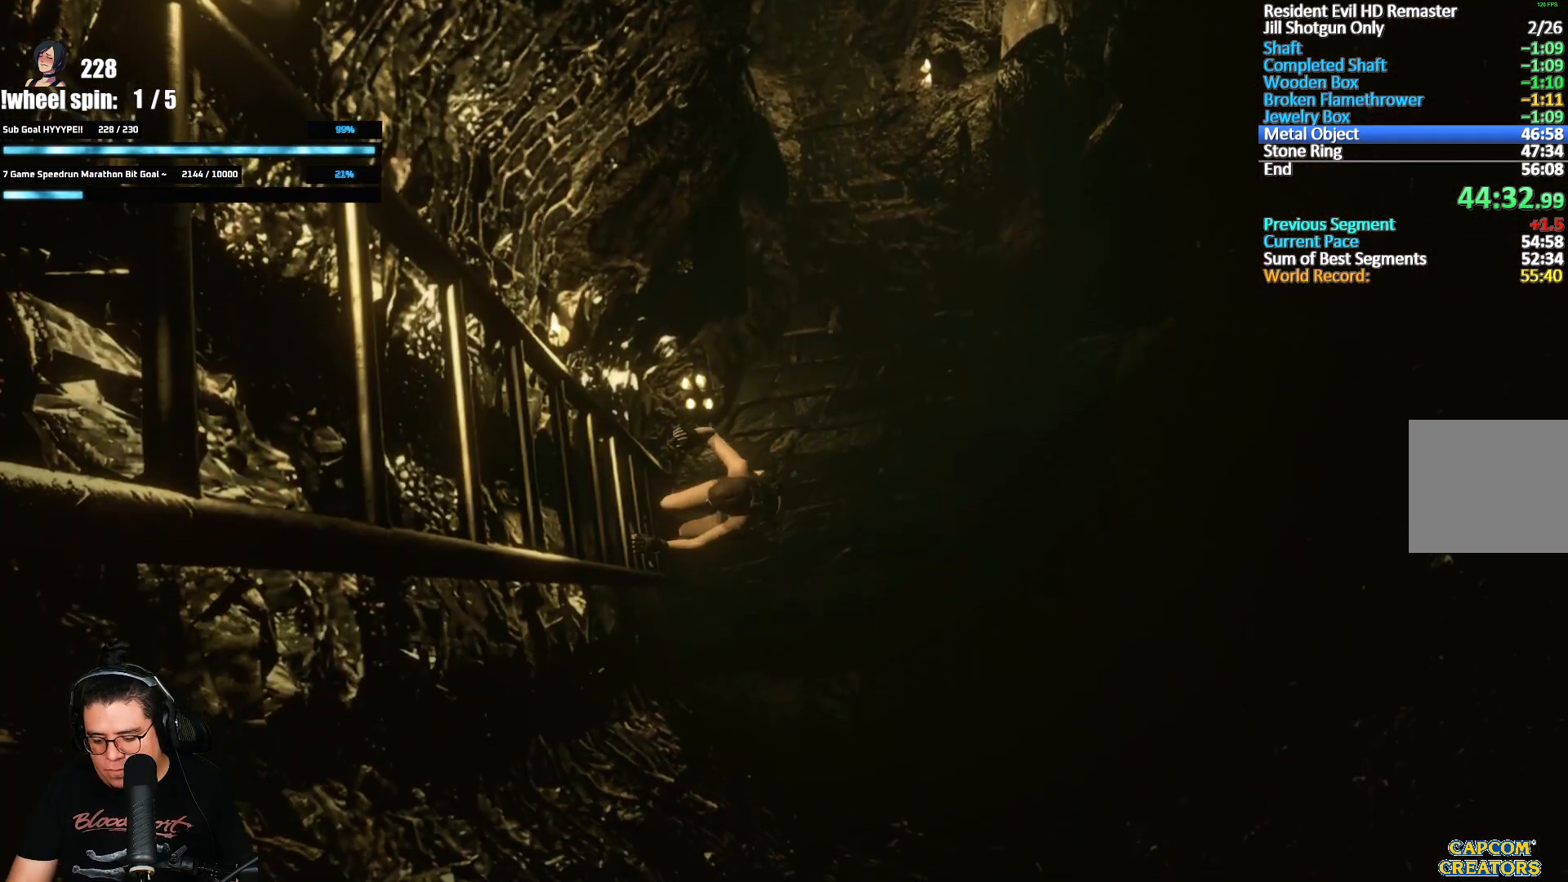
{"buttons": [], "left_stick": "center", "right_stick": "center", "events": []}
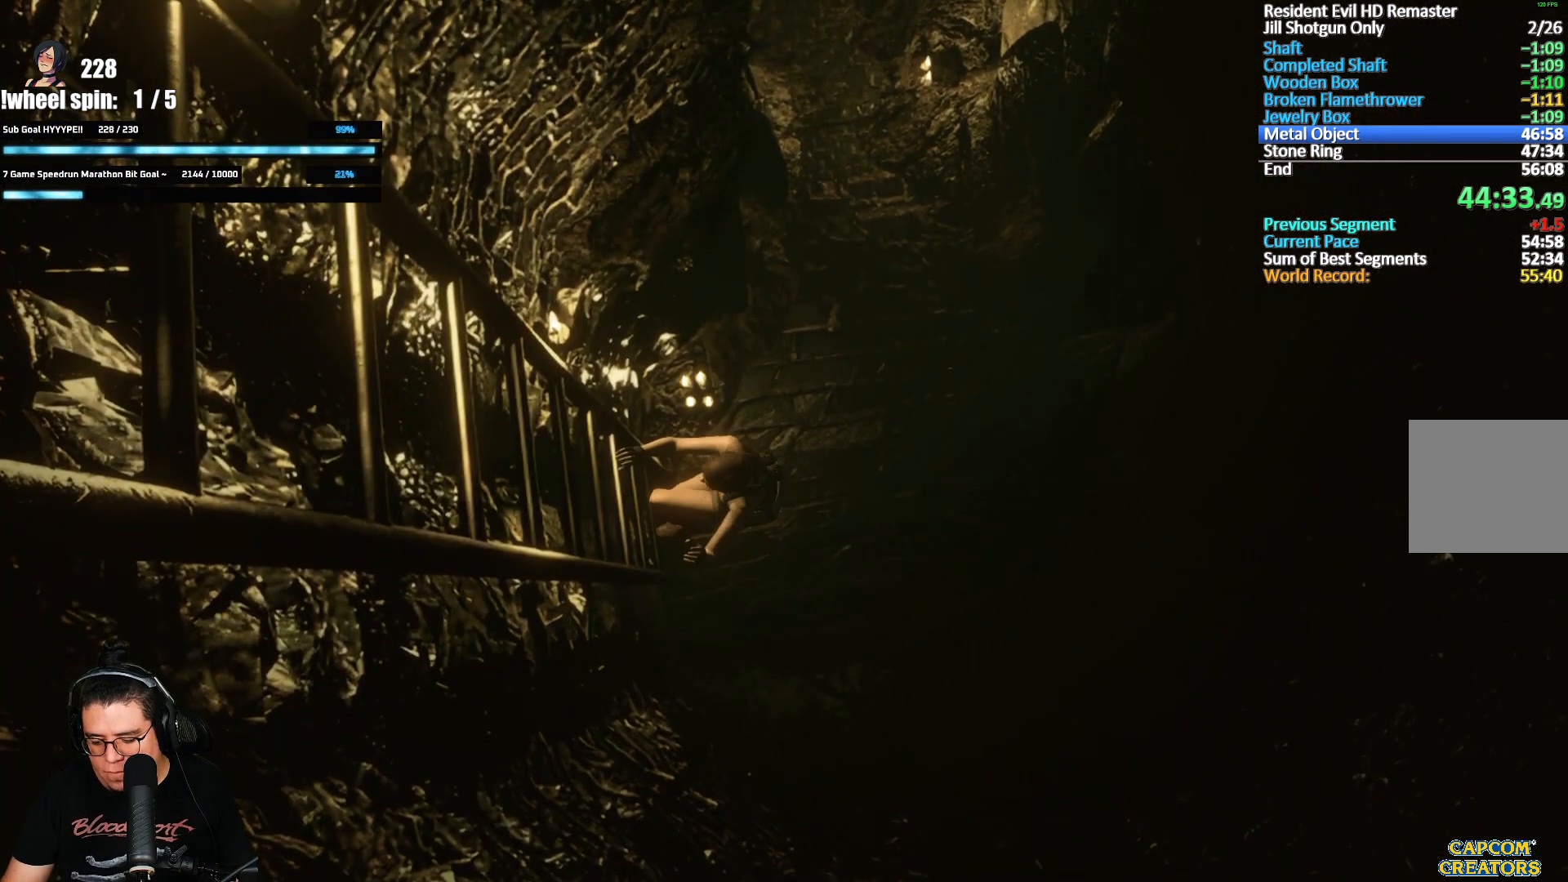
{"buttons": [], "left_stick": "center", "right_stick": "center", "events": []}
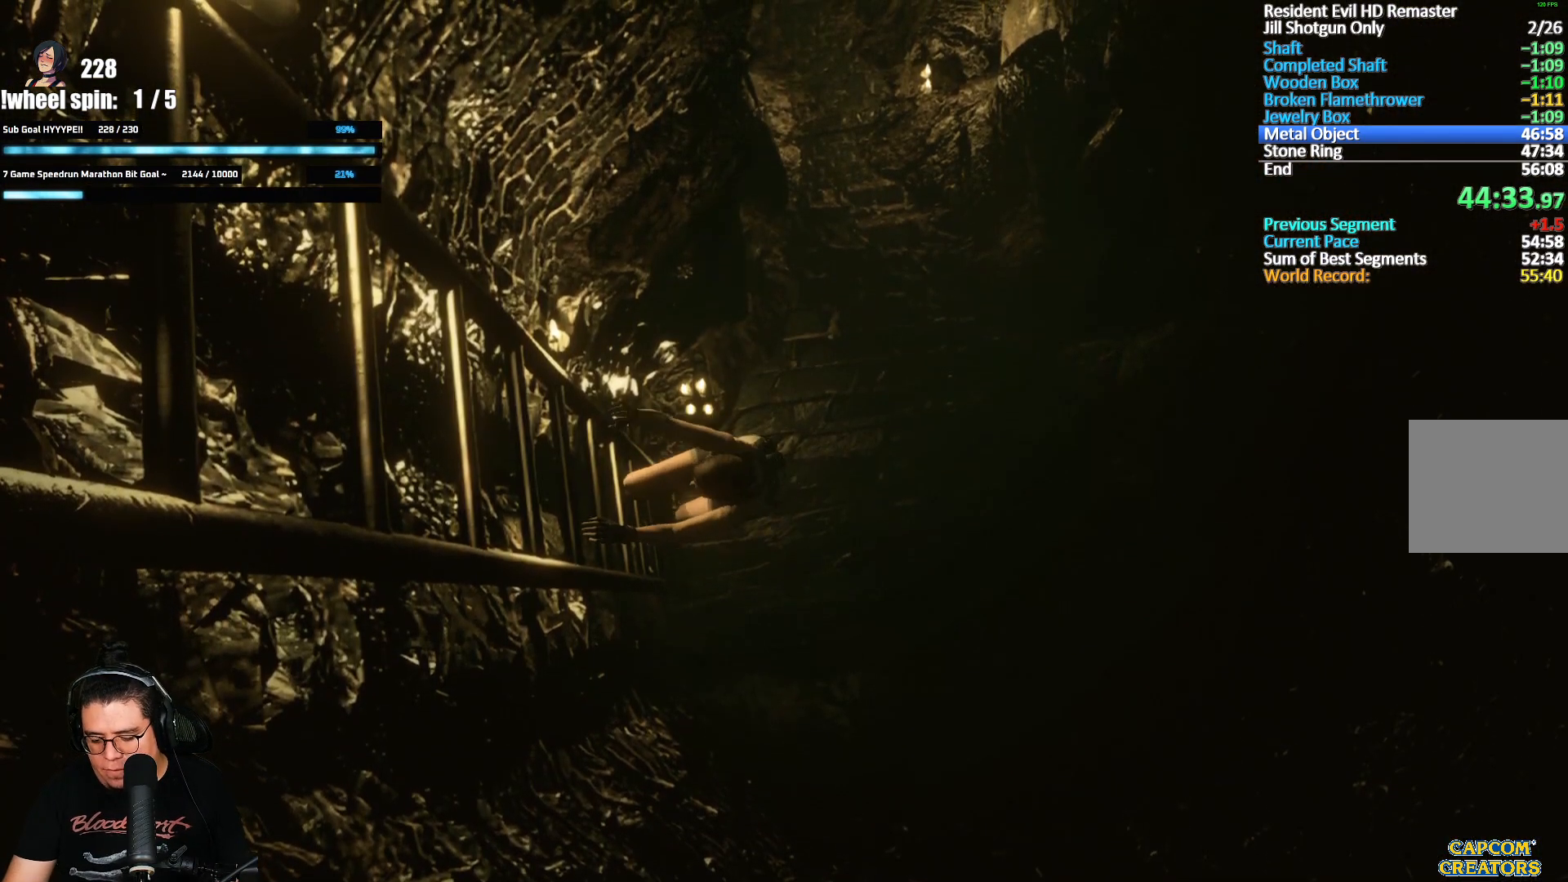
{"buttons": [], "left_stick": "center", "right_stick": "center", "events": []}
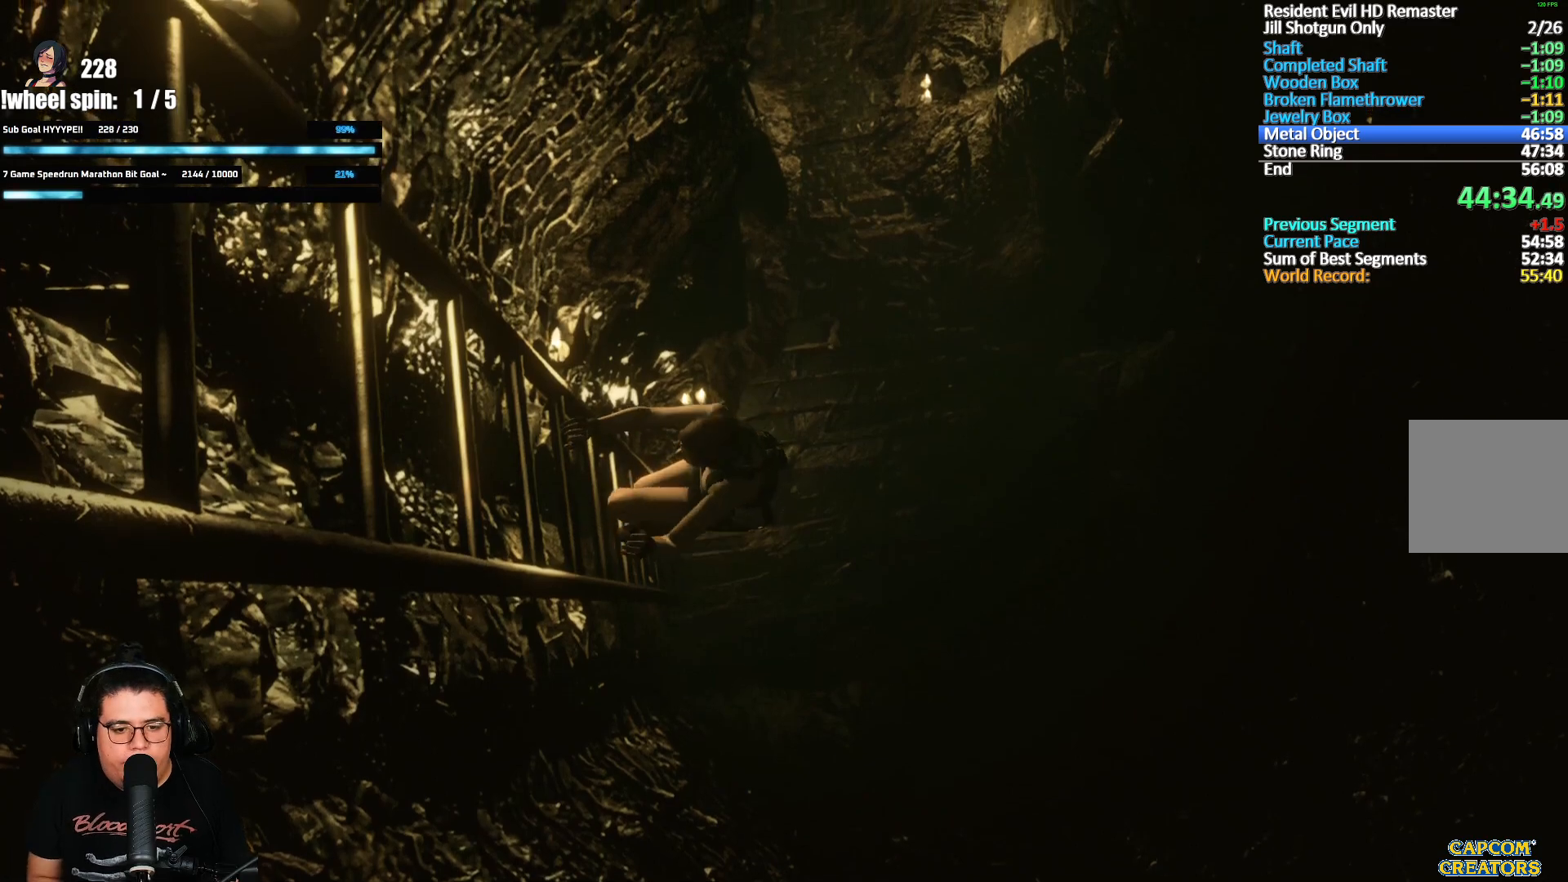
{"buttons": [], "left_stick": "center", "right_stick": "center", "events": []}
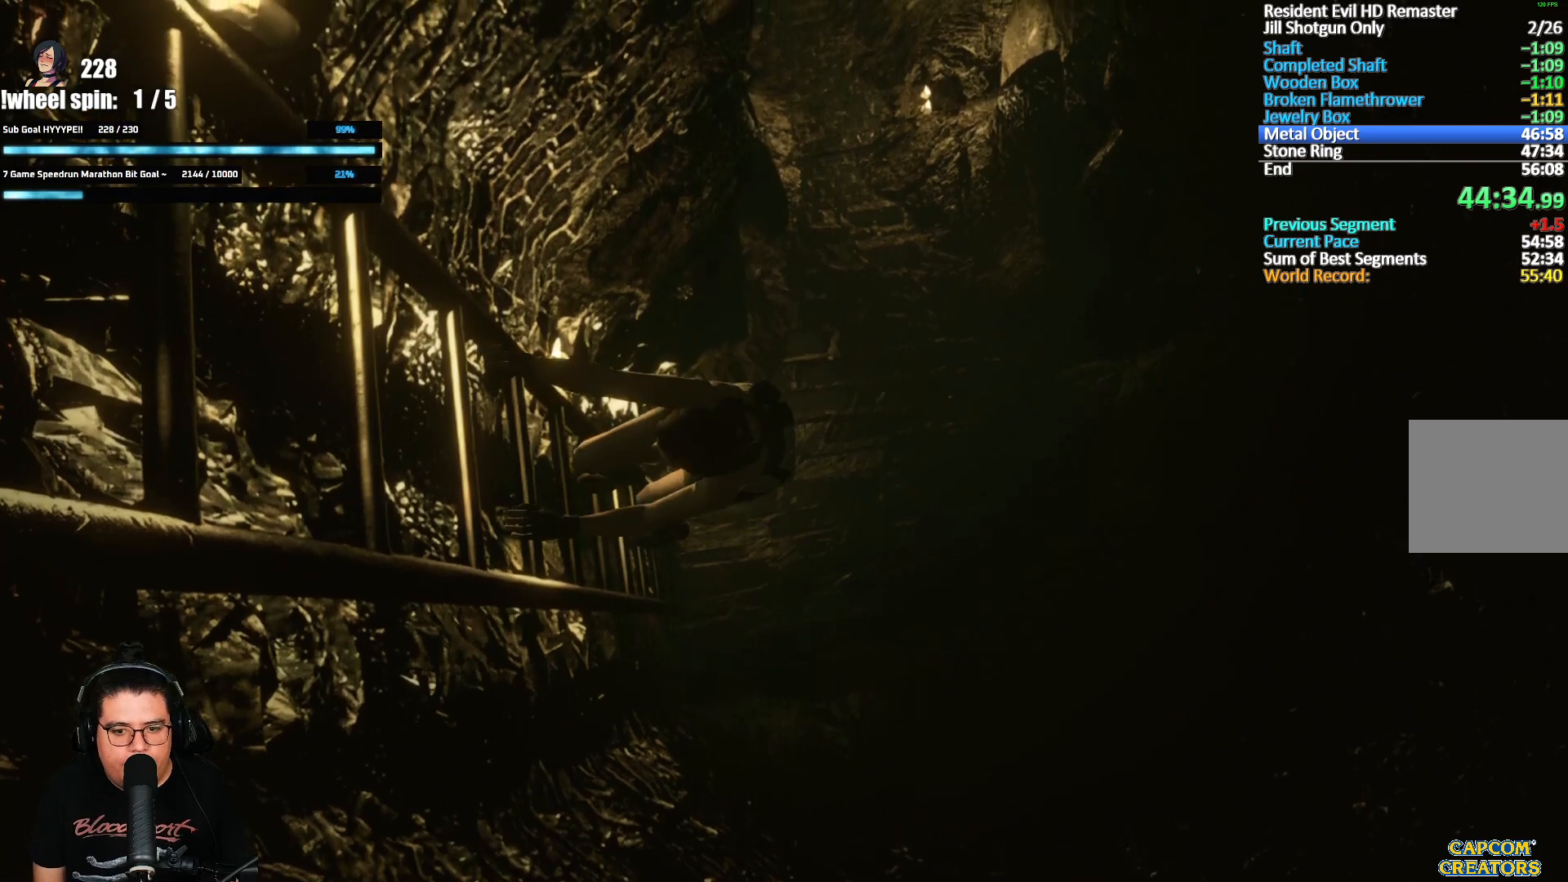
{"buttons": [], "left_stick": "center", "right_stick": "center", "events": []}
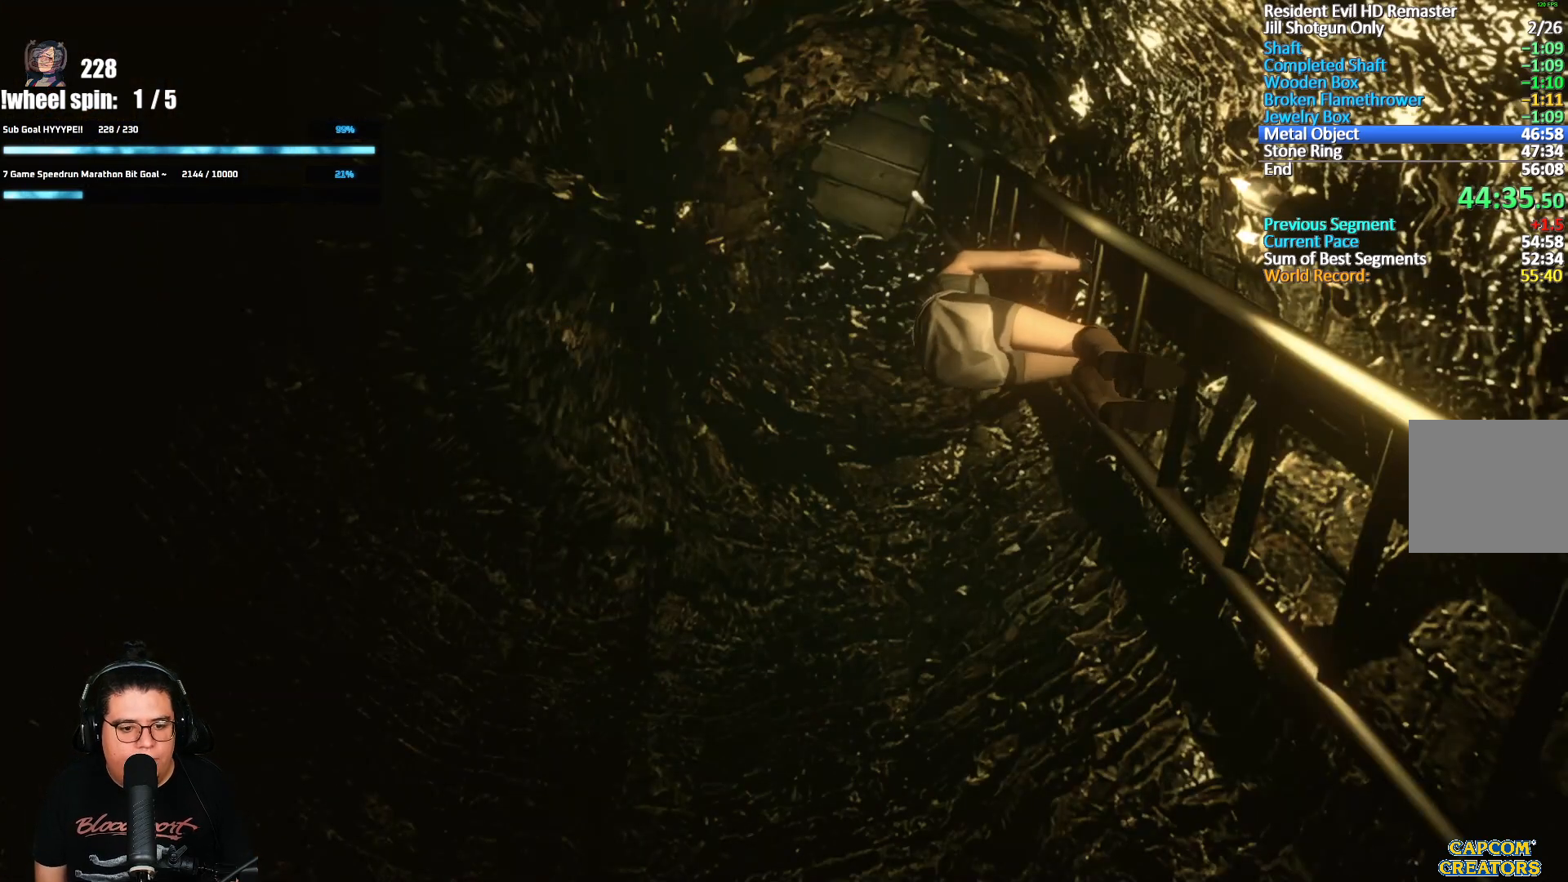
{"buttons": [], "left_stick": "center", "right_stick": "center", "events": []}
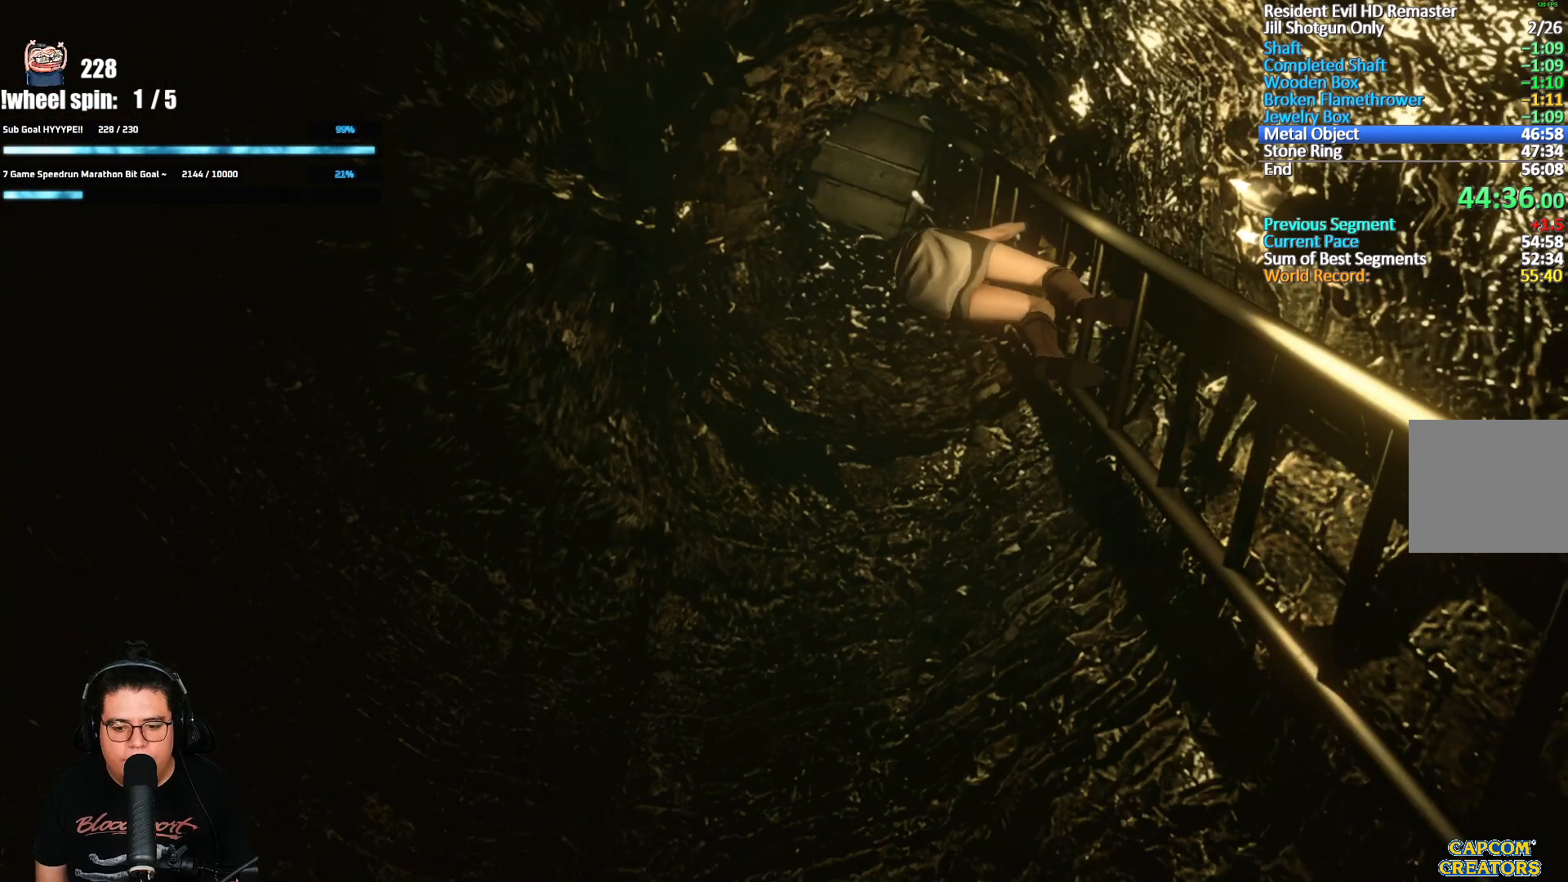
{"buttons": [], "left_stick": "center", "right_stick": "center", "events": [[133, "A", "down"], [217, "A", "up"], [283, "A", "down"], [333, "A", "up"], [417, "A", "down"], [433, "A", "up"]]}
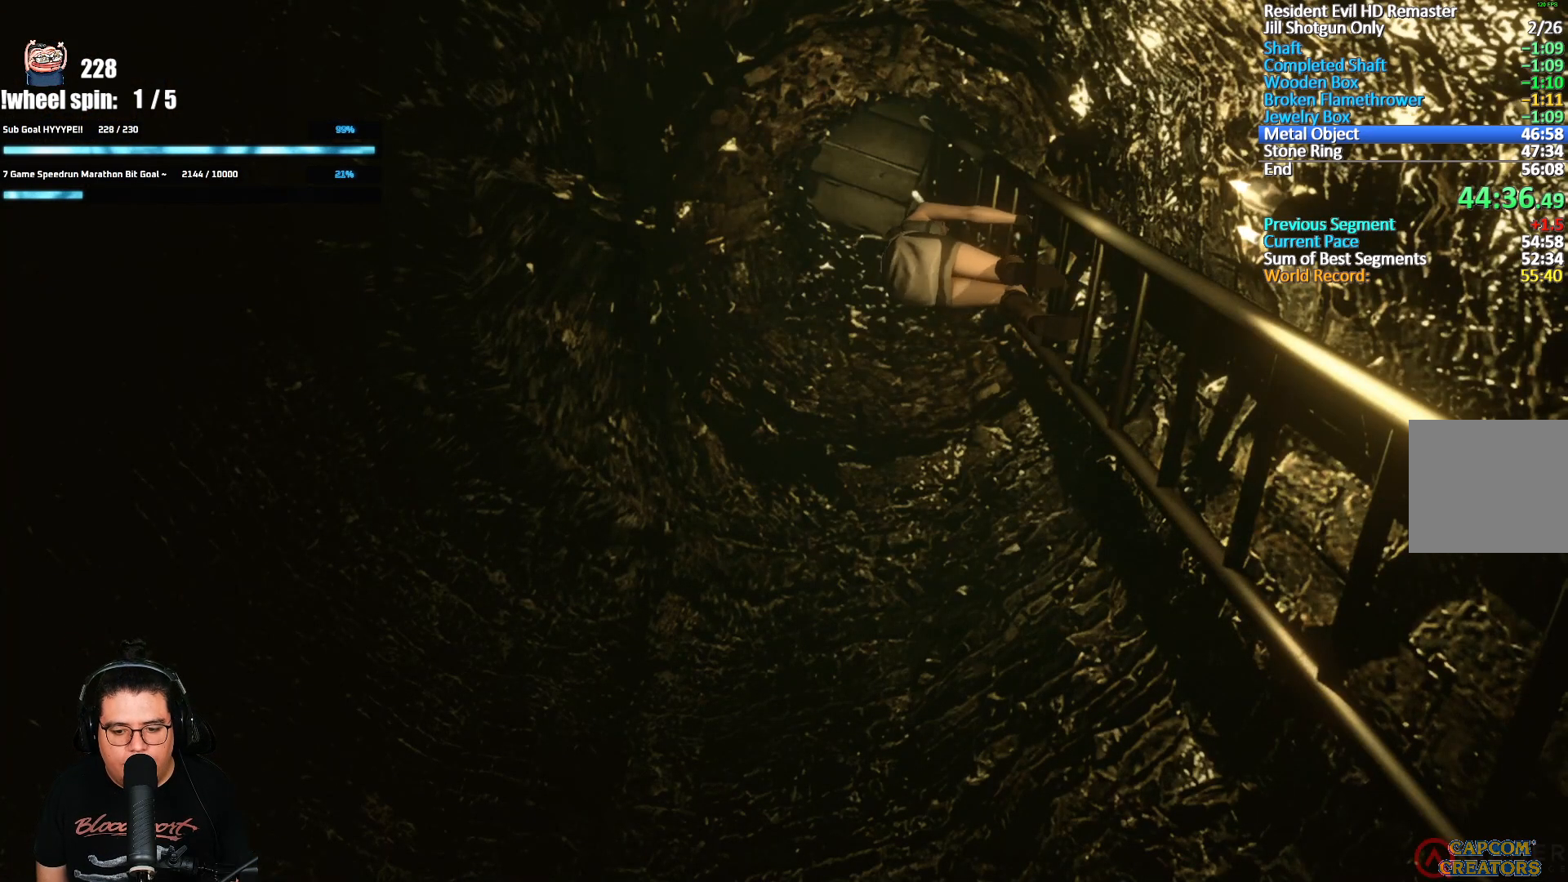
{"buttons": [], "left_stick": "center", "right_stick": "center", "events": [[17, "A", "down"], [50, "A", "up"], [117, "A", "down"], [167, "A", "up"], [217, "A", "down"], [267, "A", "up"], [333, "A", "down"], [400, "A", "up"]]}
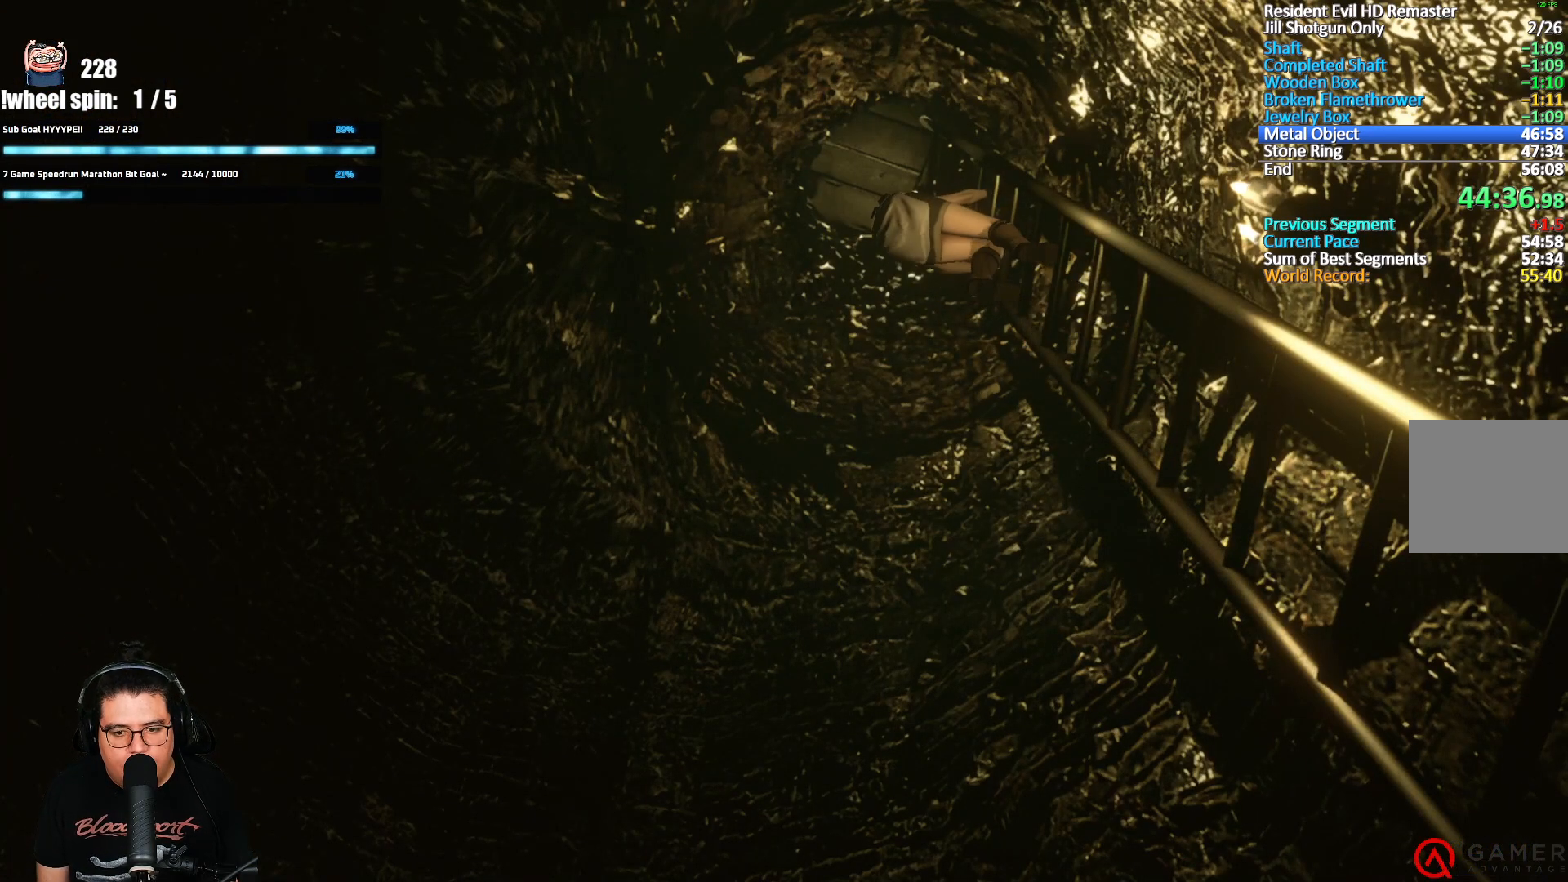
{"buttons": [], "left_stick": "center", "right_stick": "center", "events": [[150, "A", "down"], [267, "A", "up"]]}
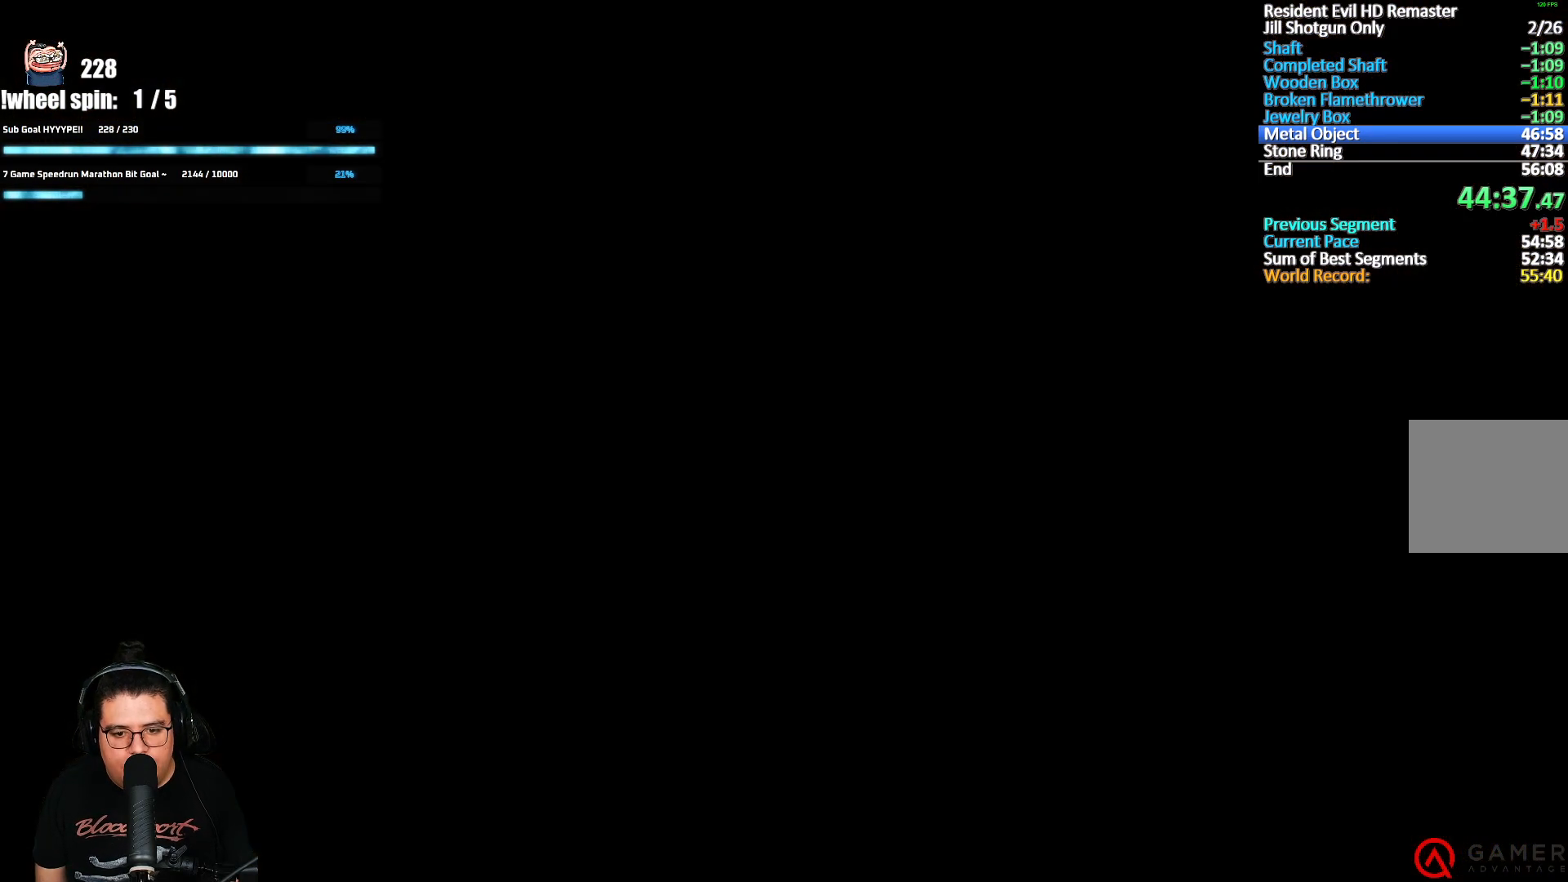
{"buttons": [], "left_stick": "center", "right_stick": "center", "events": []}
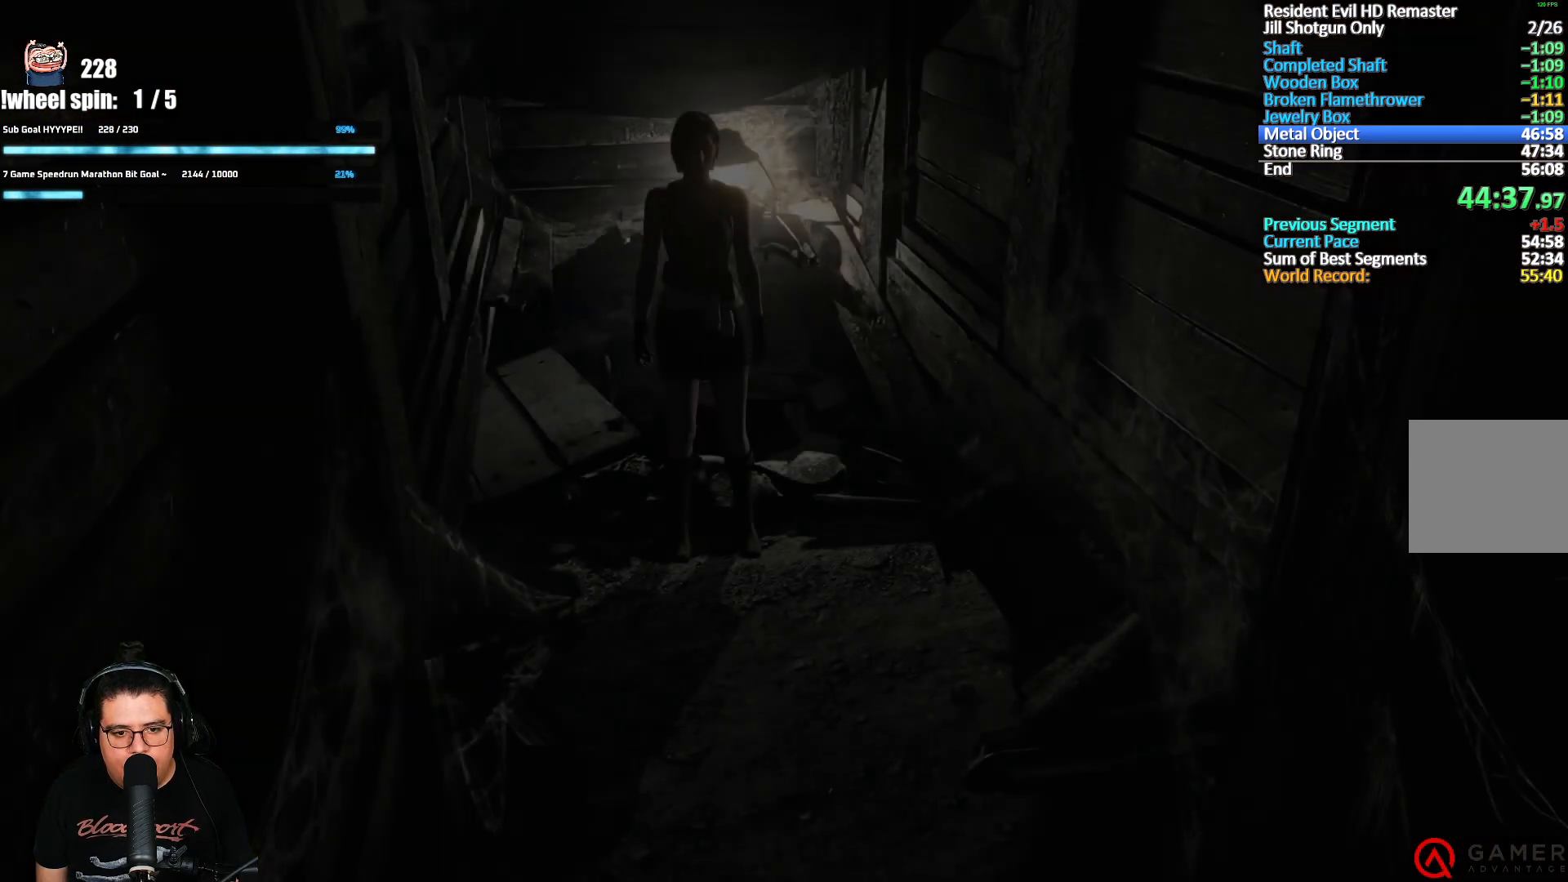
{"buttons": ["A", "X", "DPAD_UP"], "left_stick": "center", "right_stick": "center", "events": [[133, "X", "down"], [150, "DPAD_UP", "down"], [317, "A", "down"]]}
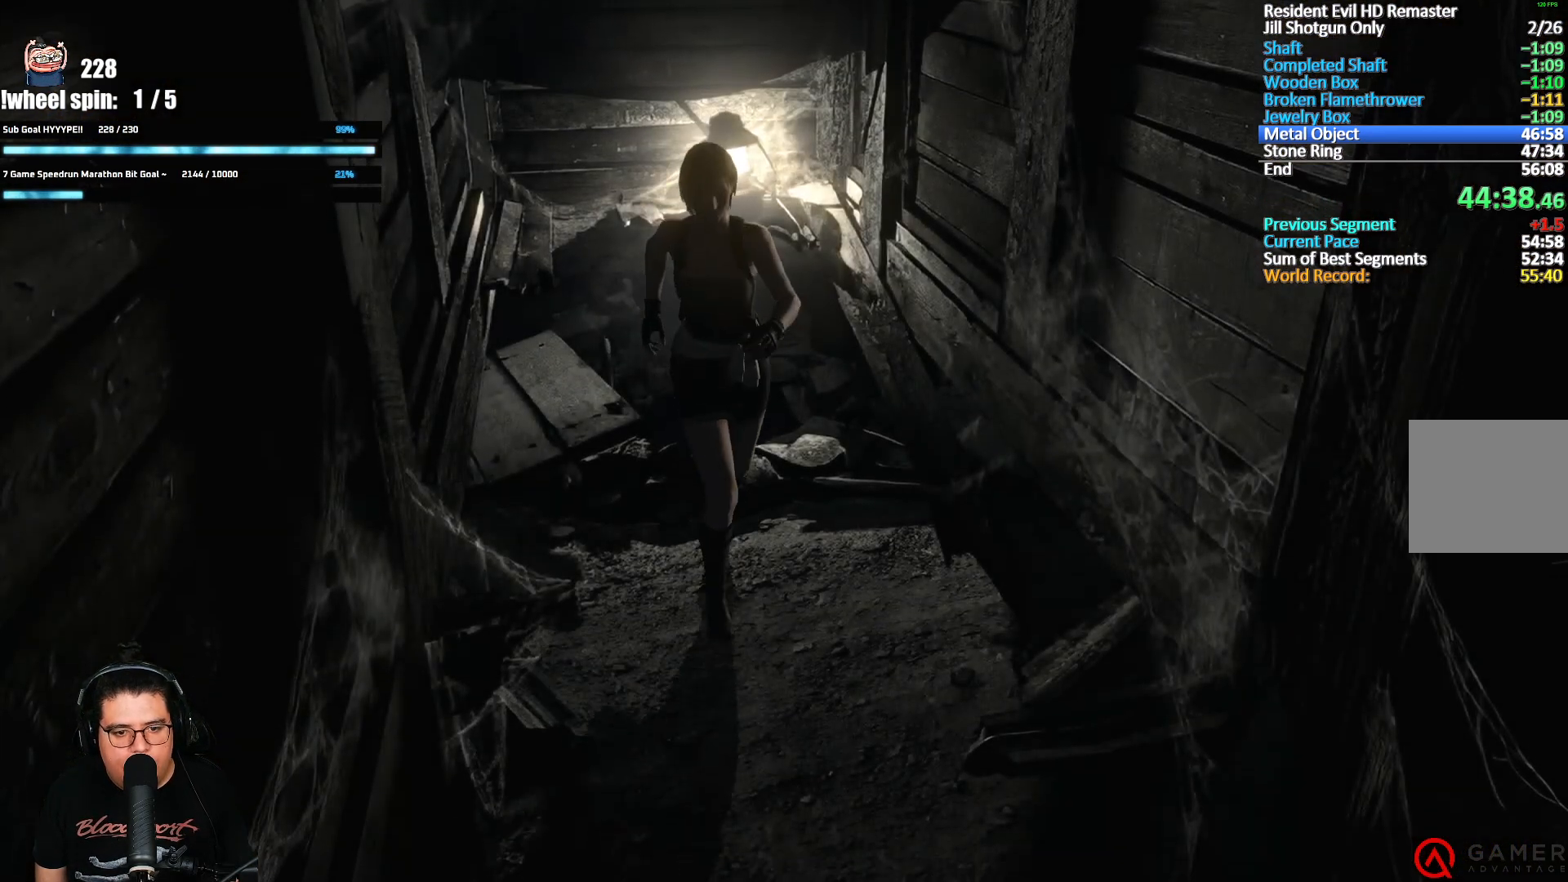
{"buttons": ["A", "X", "DPAD_UP"], "left_stick": "center", "right_stick": "center", "events": []}
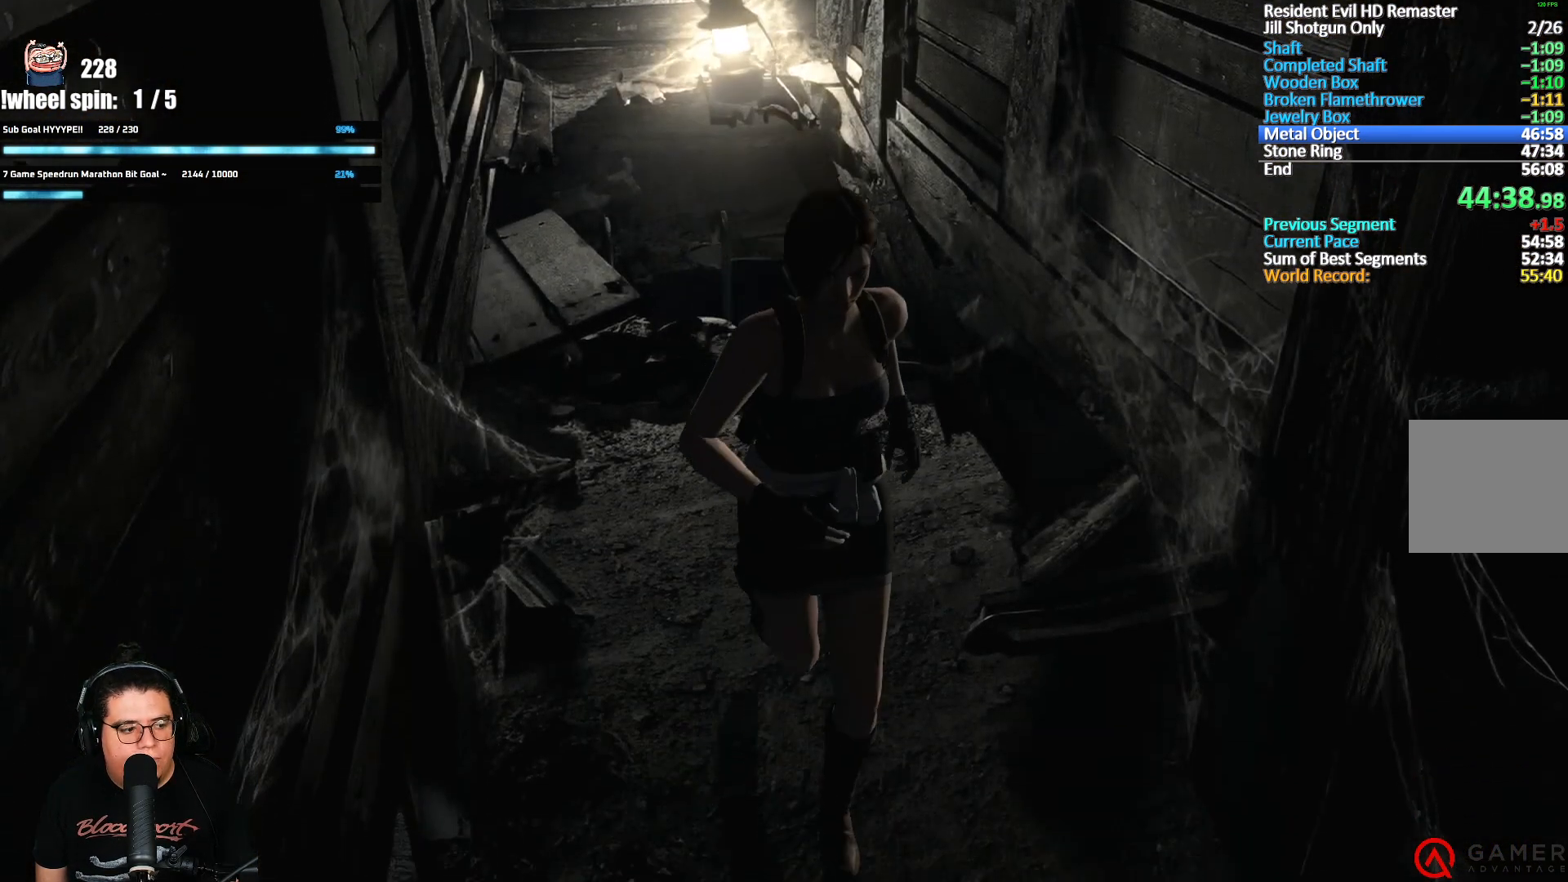
{"buttons": ["A", "X", "DPAD_UP", "DPAD_LEFT"], "left_stick": "center", "right_stick": "center", "events": [[100, "DPAD_LEFT", "down"]]}
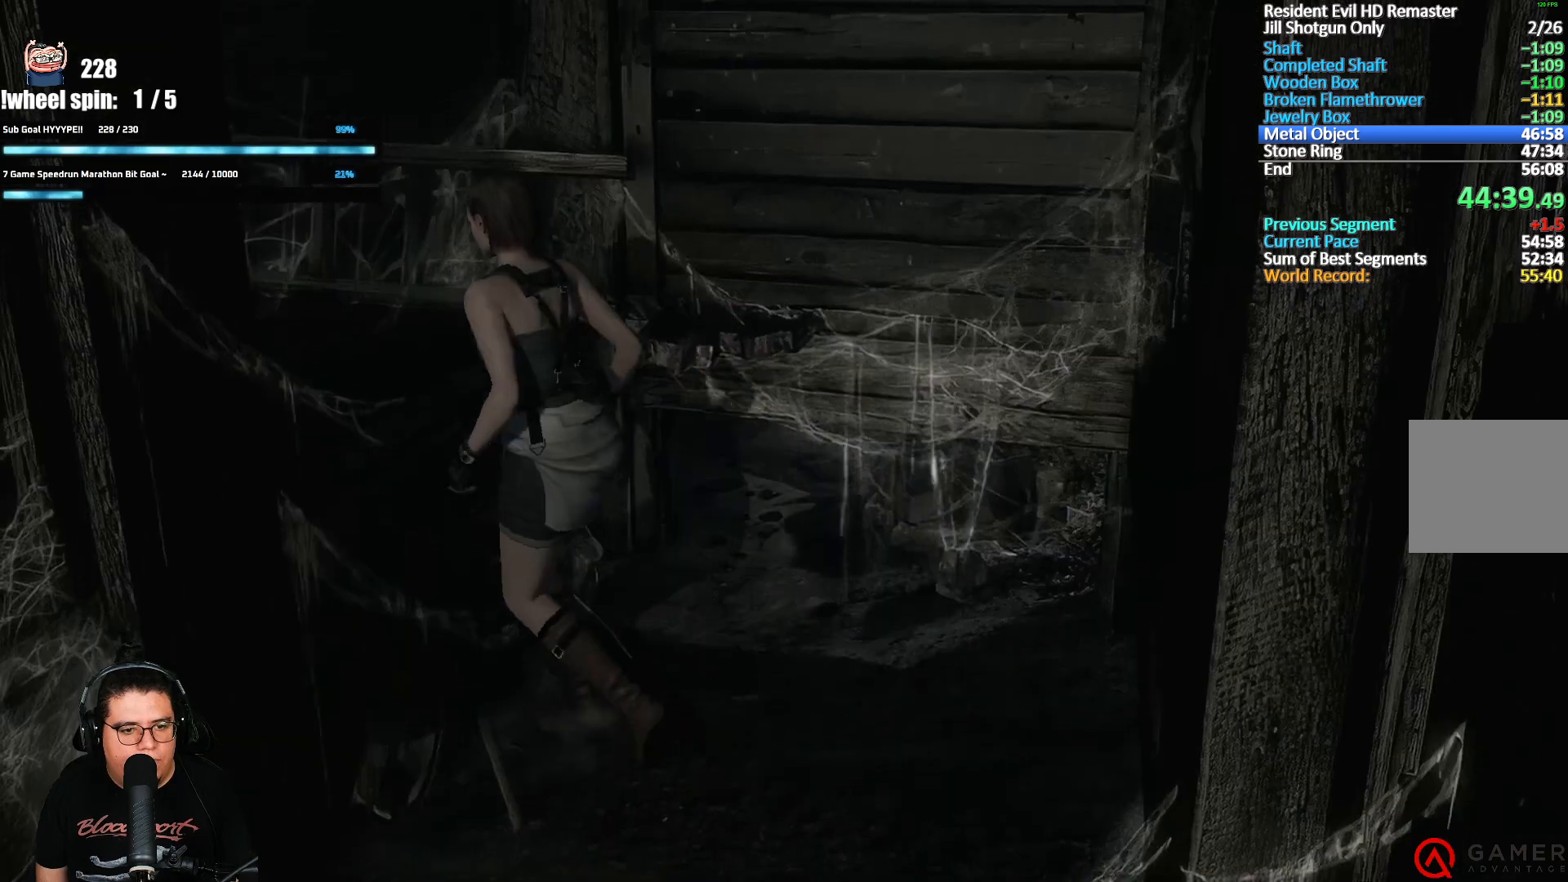
{"buttons": ["A", "X", "DPAD_UP"], "left_stick": "center", "right_stick": "center", "events": [[67, "DPAD_LEFT", "up"]]}
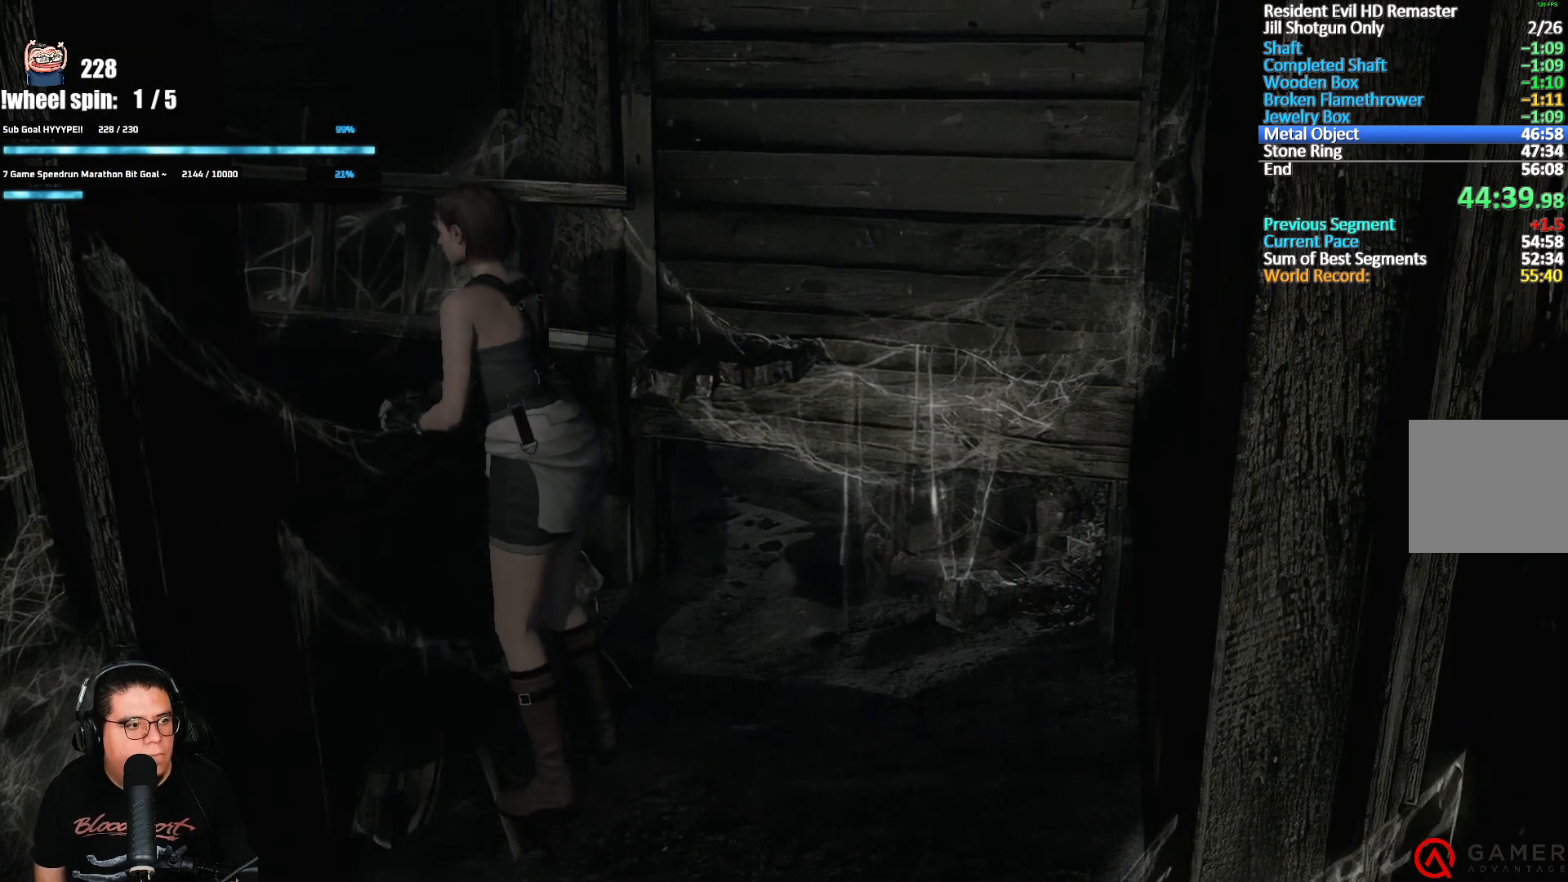
{"buttons": ["X", "DPAD_UP"], "left_stick": "center", "right_stick": "center", "events": [[67, "DPAD_UP", "up"], [350, "DPAD_UP", "down"], [500, "A", "up"]]}
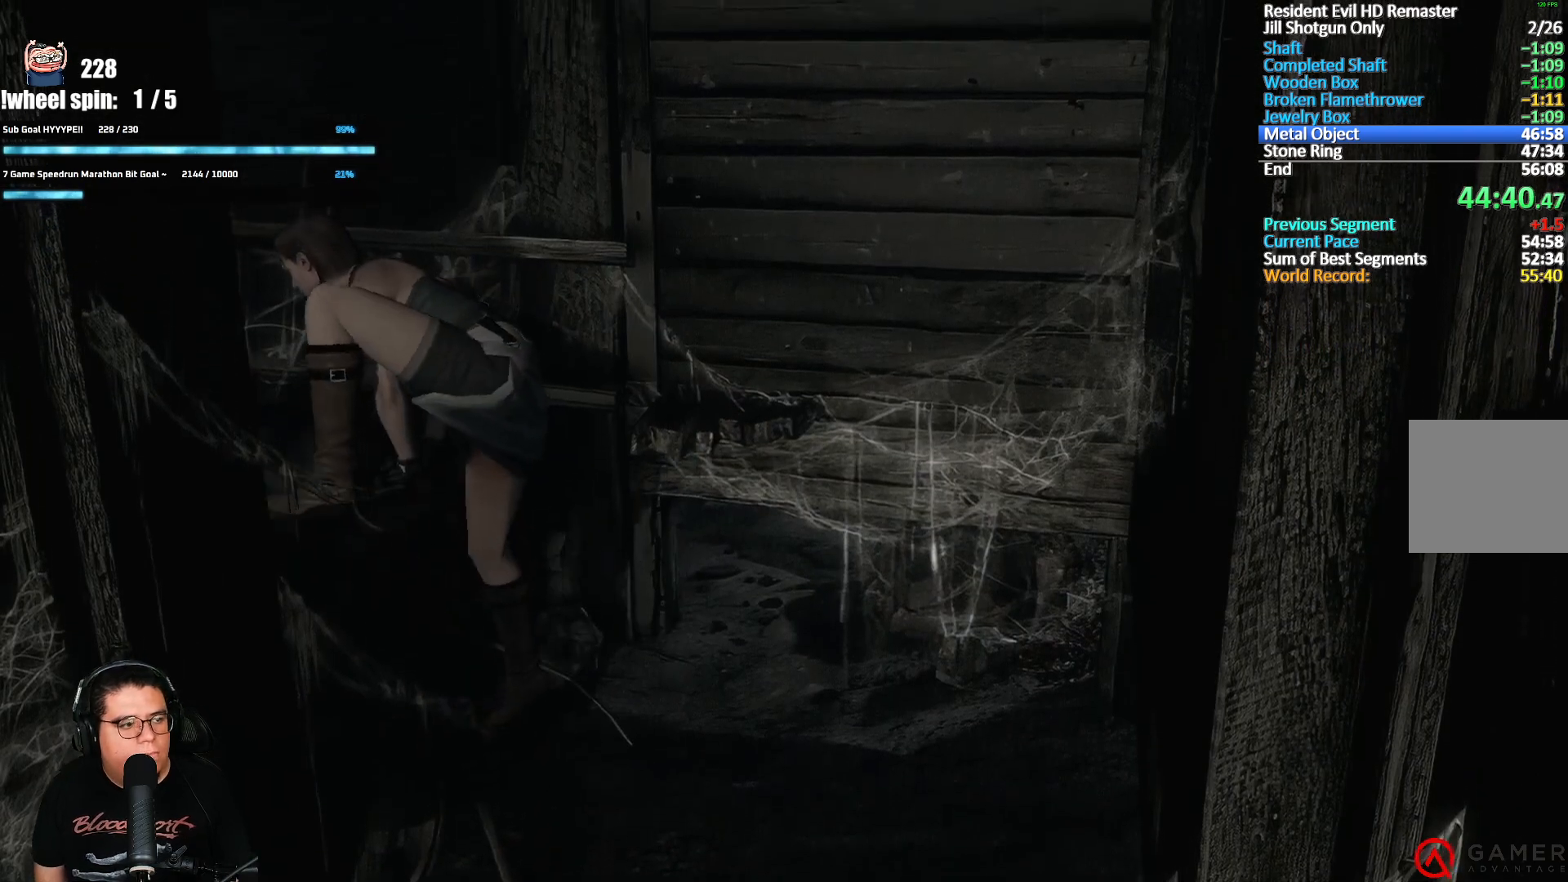
{"buttons": ["A", "X", "DPAD_UP"], "left_stick": "center", "right_stick": "center", "events": [[250, "A", "down"]]}
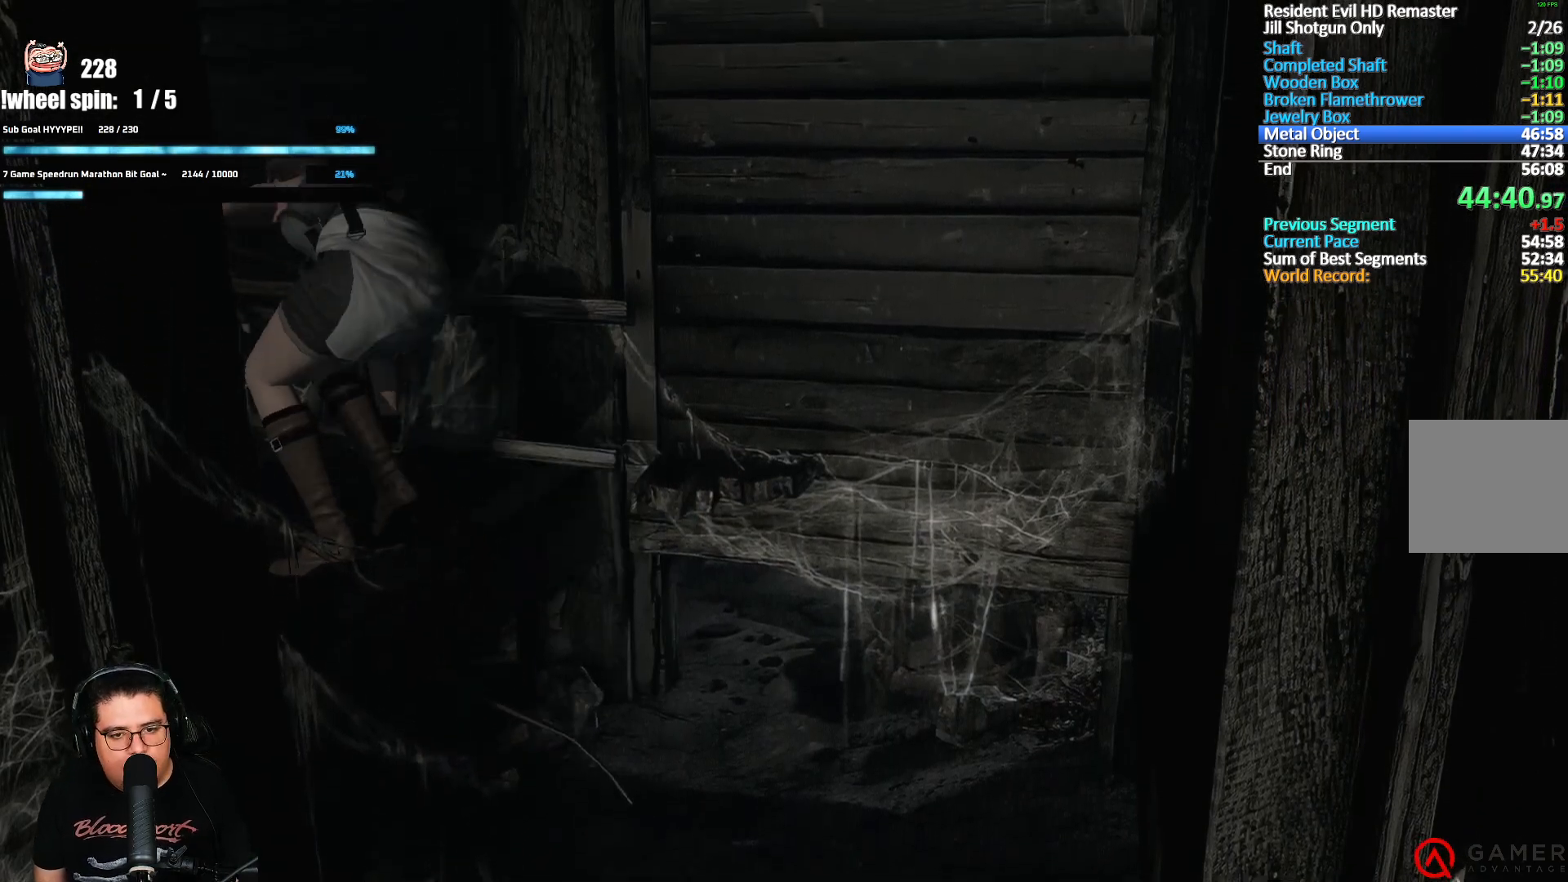
{"buttons": ["X", "DPAD_UP", "DPAD_LEFT"], "left_stick": "center", "right_stick": "center", "events": [[400, "A", "up"], [450, "DPAD_LEFT", "down"]]}
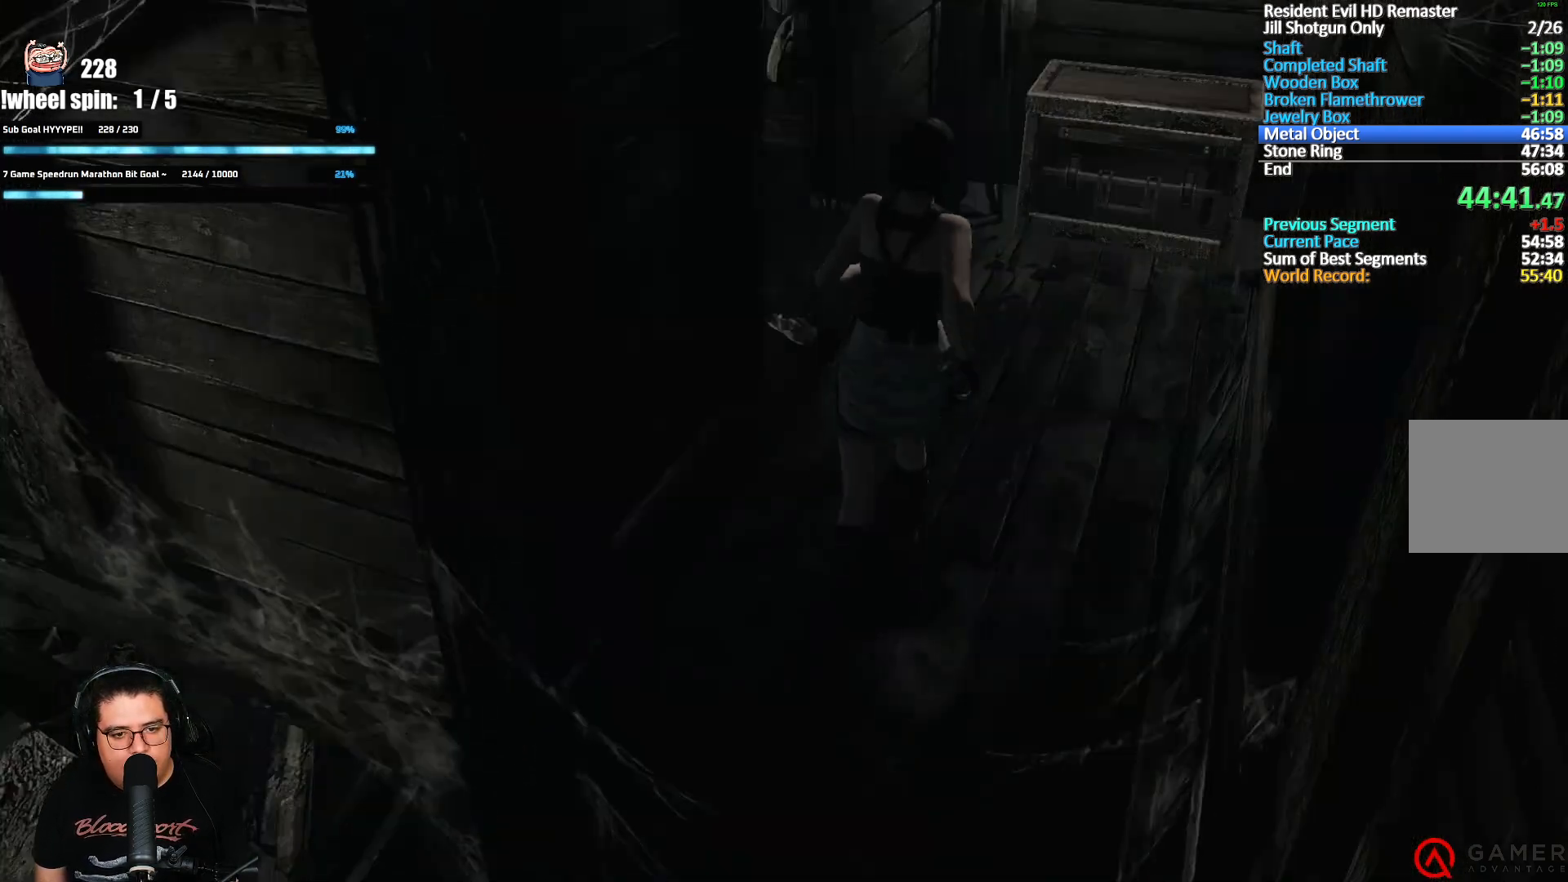
{"buttons": ["X", "DPAD_UP"], "left_stick": "center", "right_stick": "center", "events": [[333, "DPAD_LEFT", "up"]]}
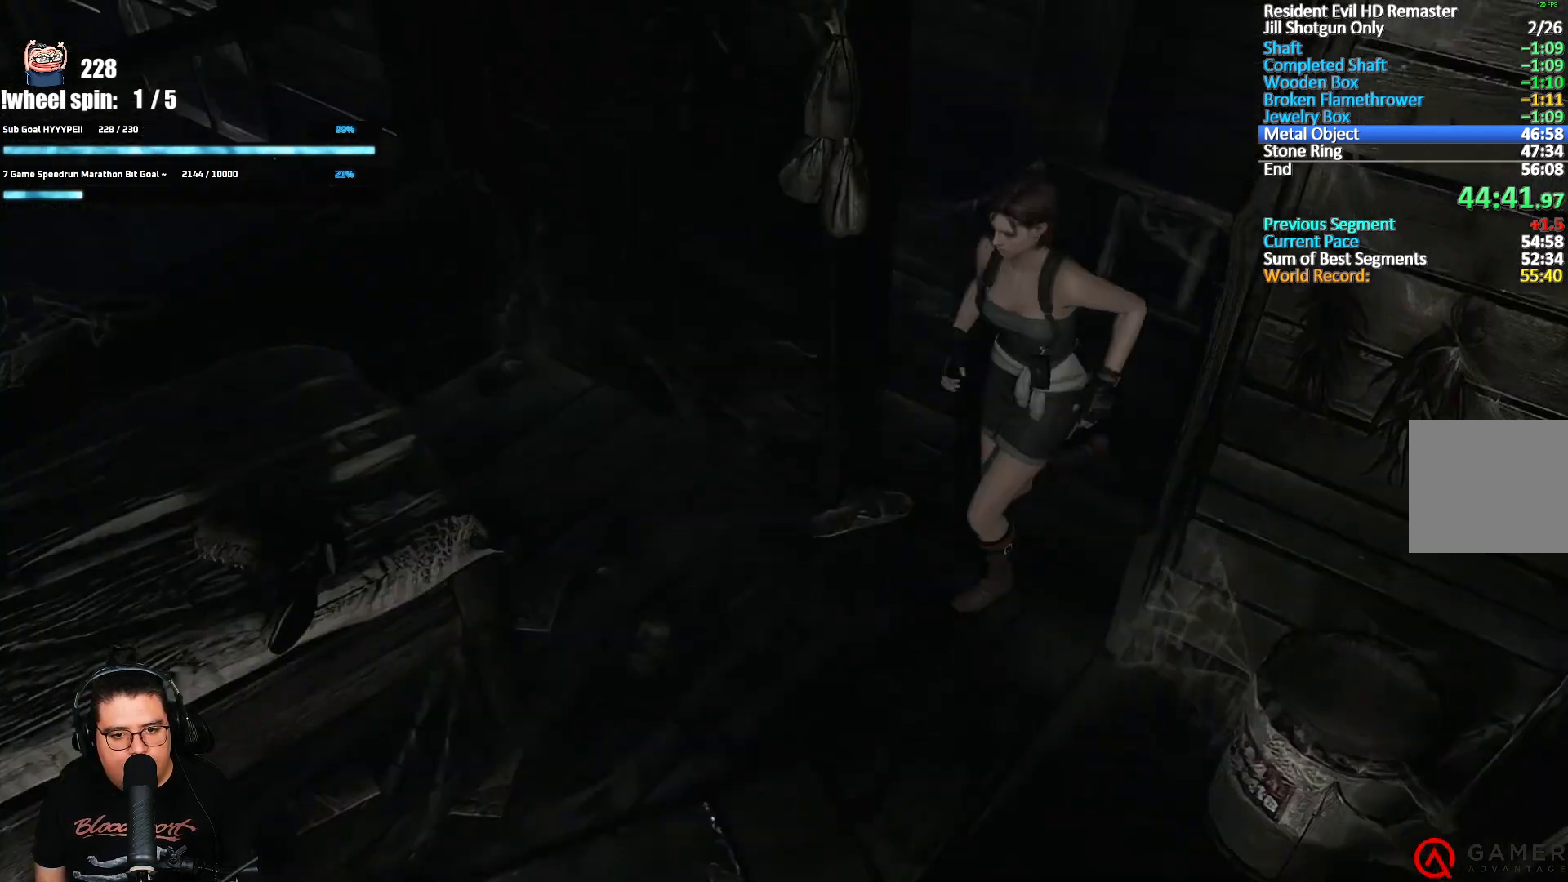
{"buttons": ["X", "DPAD_UP", "DPAD_LEFT"], "left_stick": "center", "right_stick": "center", "events": [[67, "DPAD_LEFT", "down"], [133, "DPAD_LEFT", "up"], [467, "DPAD_LEFT", "down"]]}